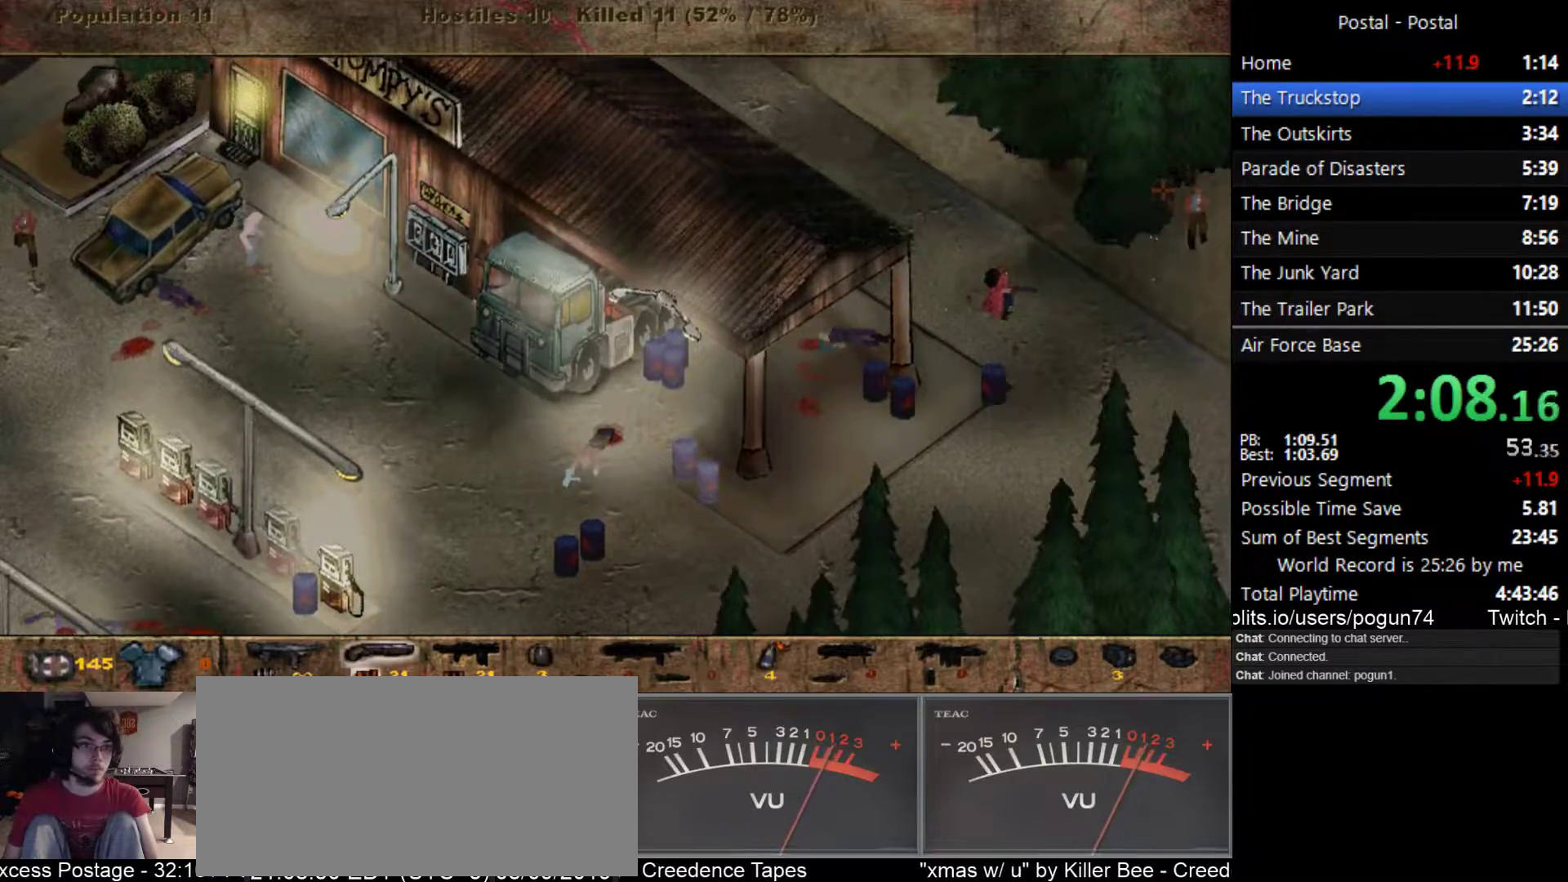
Gameplay with keyboard; each line is a JSON object with the keys held at the frame after it. "events" lists presses ("down") and releases ("up") of ".", "/", "0", "1", "2", "3", "4", "5", "6", "7", "8", "9", "a", "alt_l", "alt_r", "b", "backslash", "backspace", "c", "caps_lock", "comma", "ctrl_l", "ctrl_r", "d", "e", "equals", "escape", "f", "f1", "f10", "f11", "f12", "f2", "f3", "f4", "f5", "f6", "f7", "f8", "f9", "g", "h", "i", "j", "k", "l", "lbracket", "m", "minus", "n", "o", "p", "q", "quote", "r", "rbracket", "return", "s", "semicolon", "shift_l", "shift_r", "space", "super_l", "super_r", "t", "tab", "tilde", "u", "v", "w", "x", "y" and "z" between this image and that frame as [ms after this image, input, new state], when the widget could be followed in between. No other keys are recorded. Mouse input is not recorded.
{"keys": ["d"], "events": [[200, "w", "up"]]}
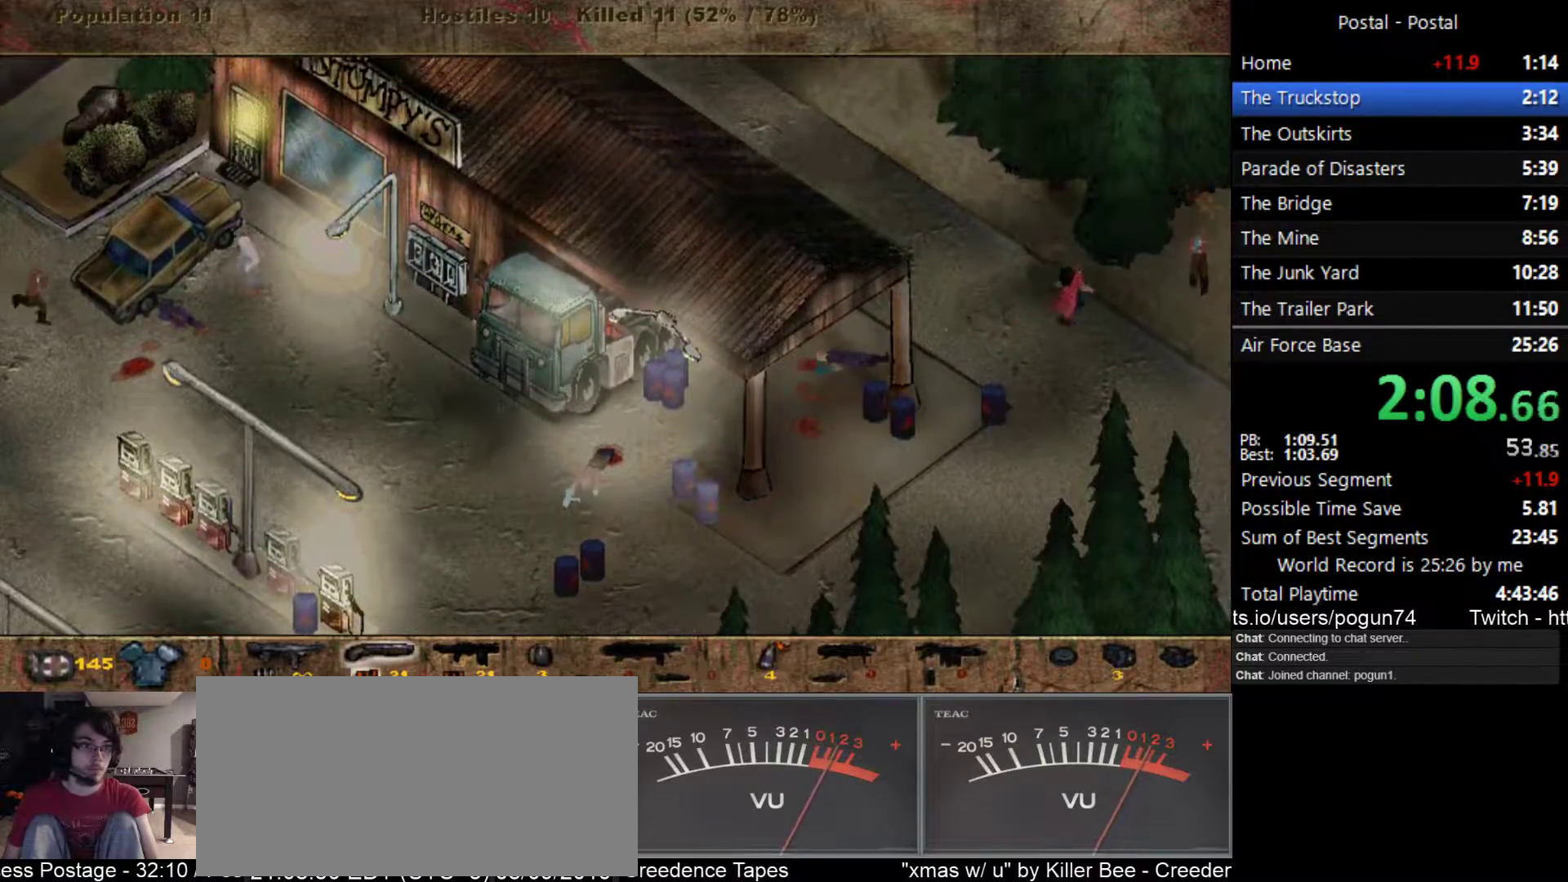
{"keys": [], "events": [[217, "d", "up"]]}
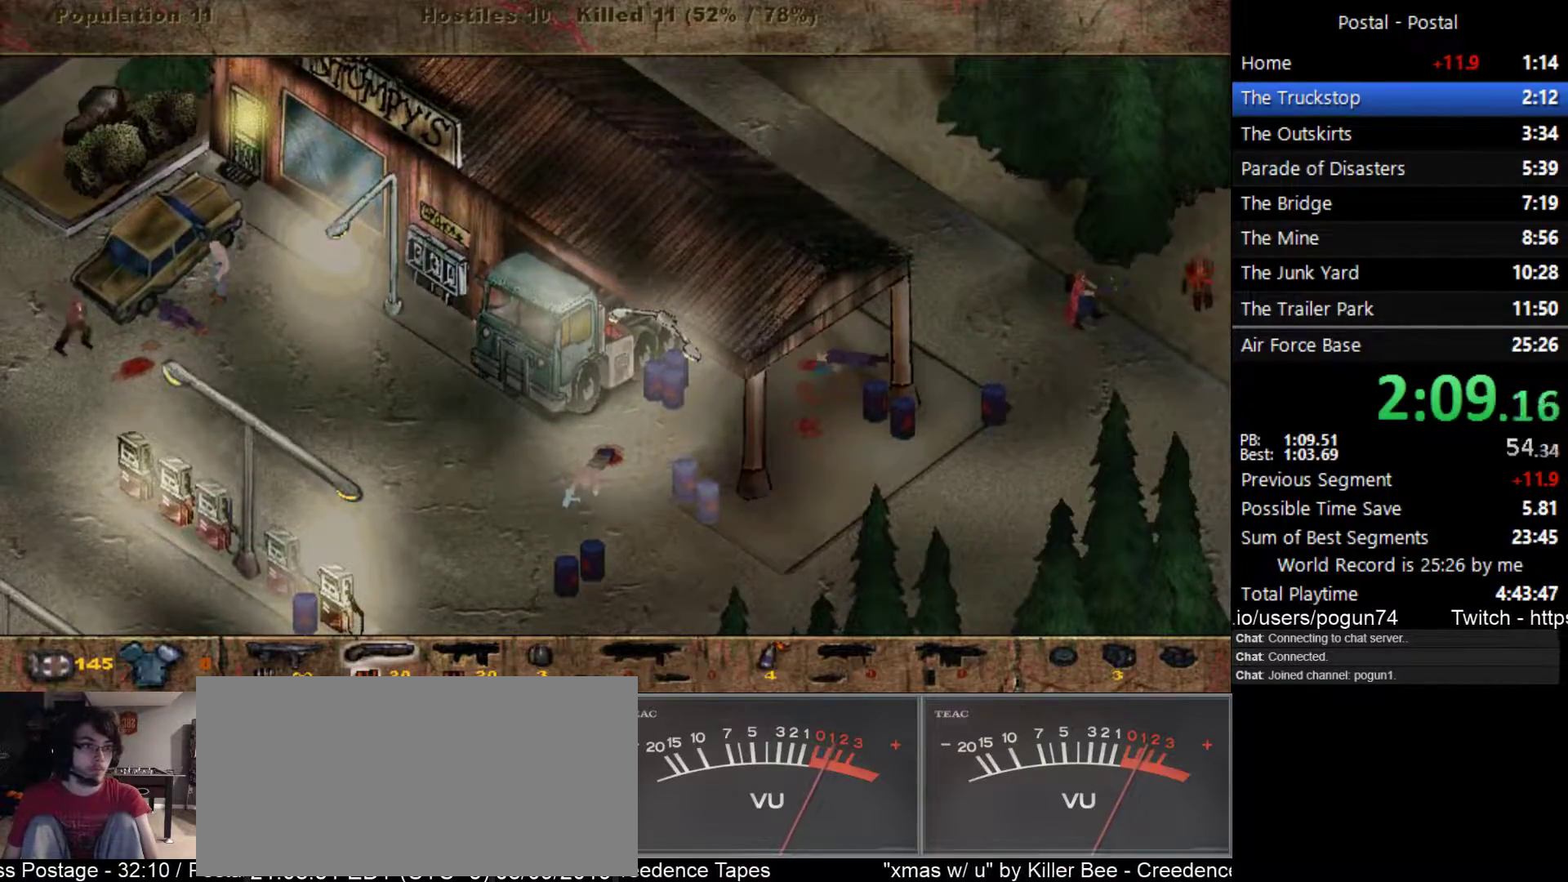
{"keys": [], "events": []}
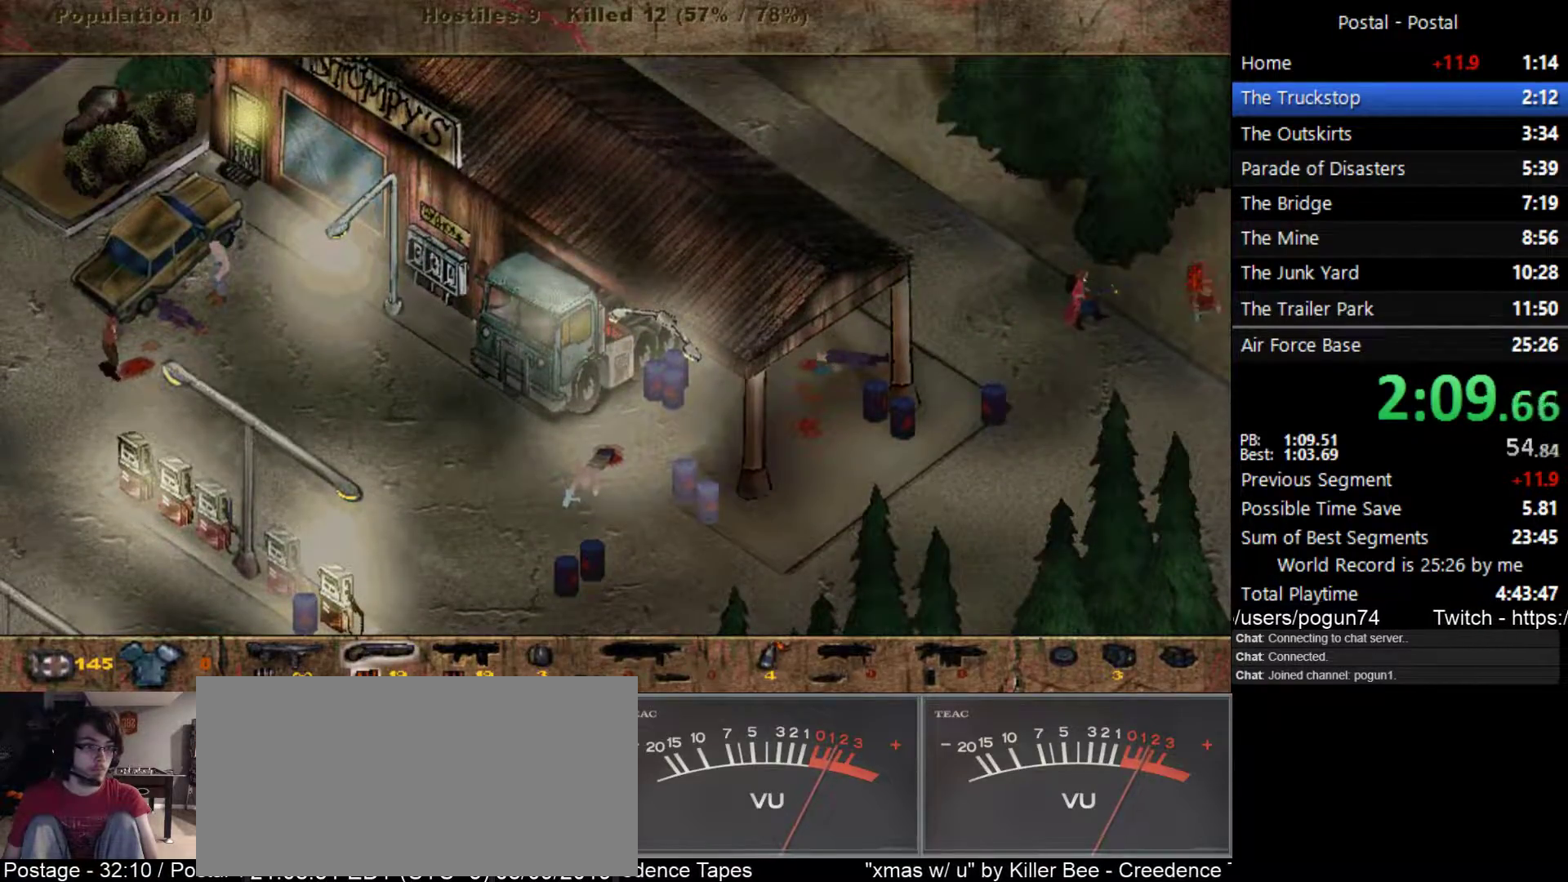
{"keys": ["a", "w"], "events": [[183, "a", "down"], [250, "w", "down"]]}
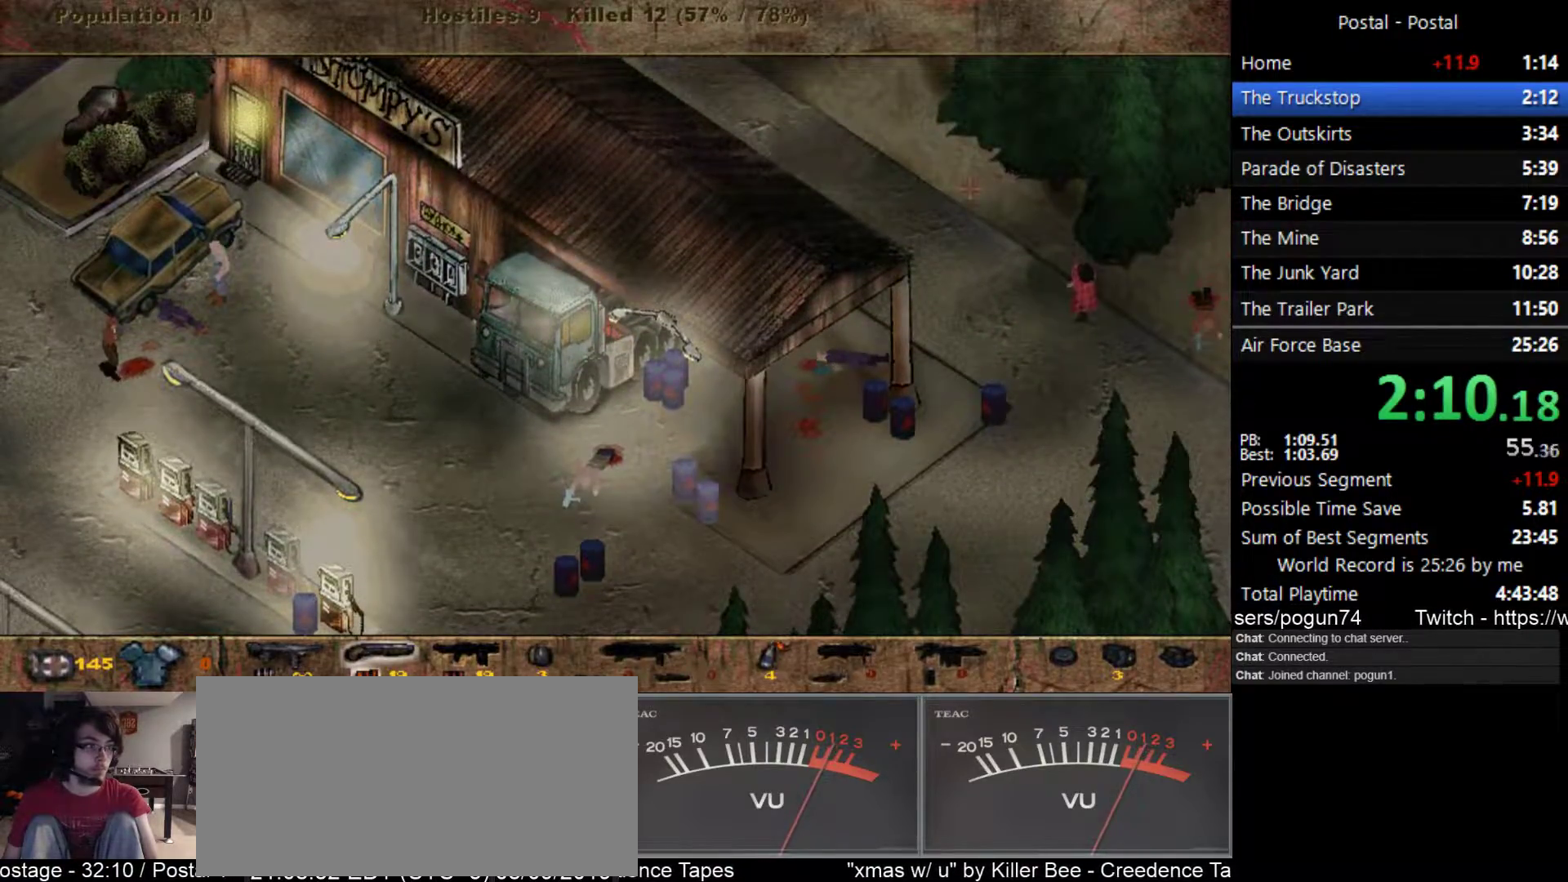
{"keys": ["a", "w"], "events": [[217, "w", "up"], [400, "w", "down"]]}
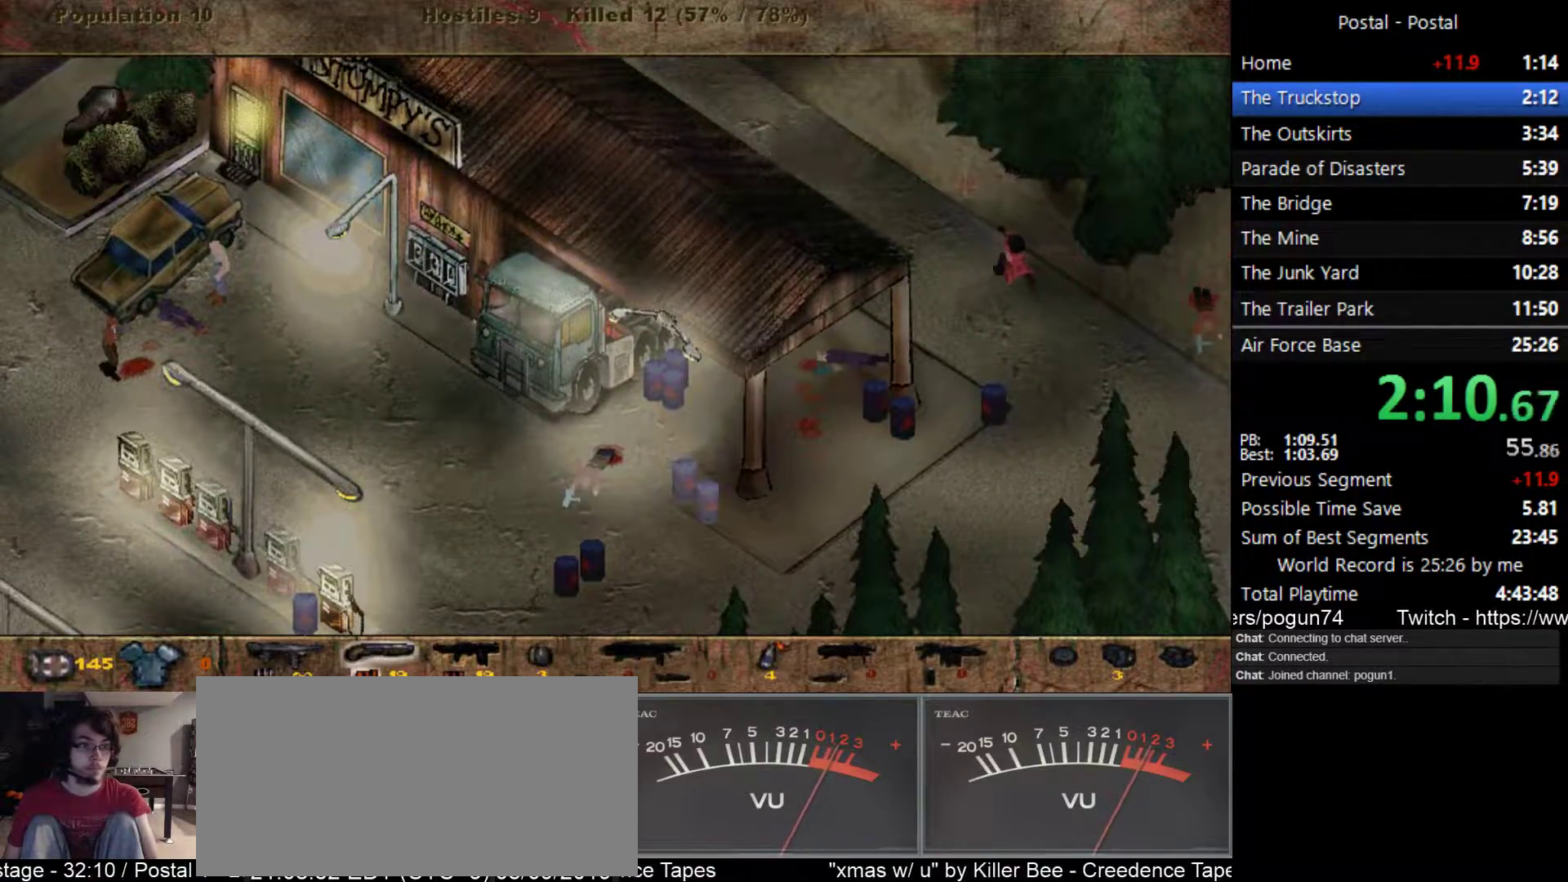
{"keys": ["a"], "events": [[450, "w", "up"]]}
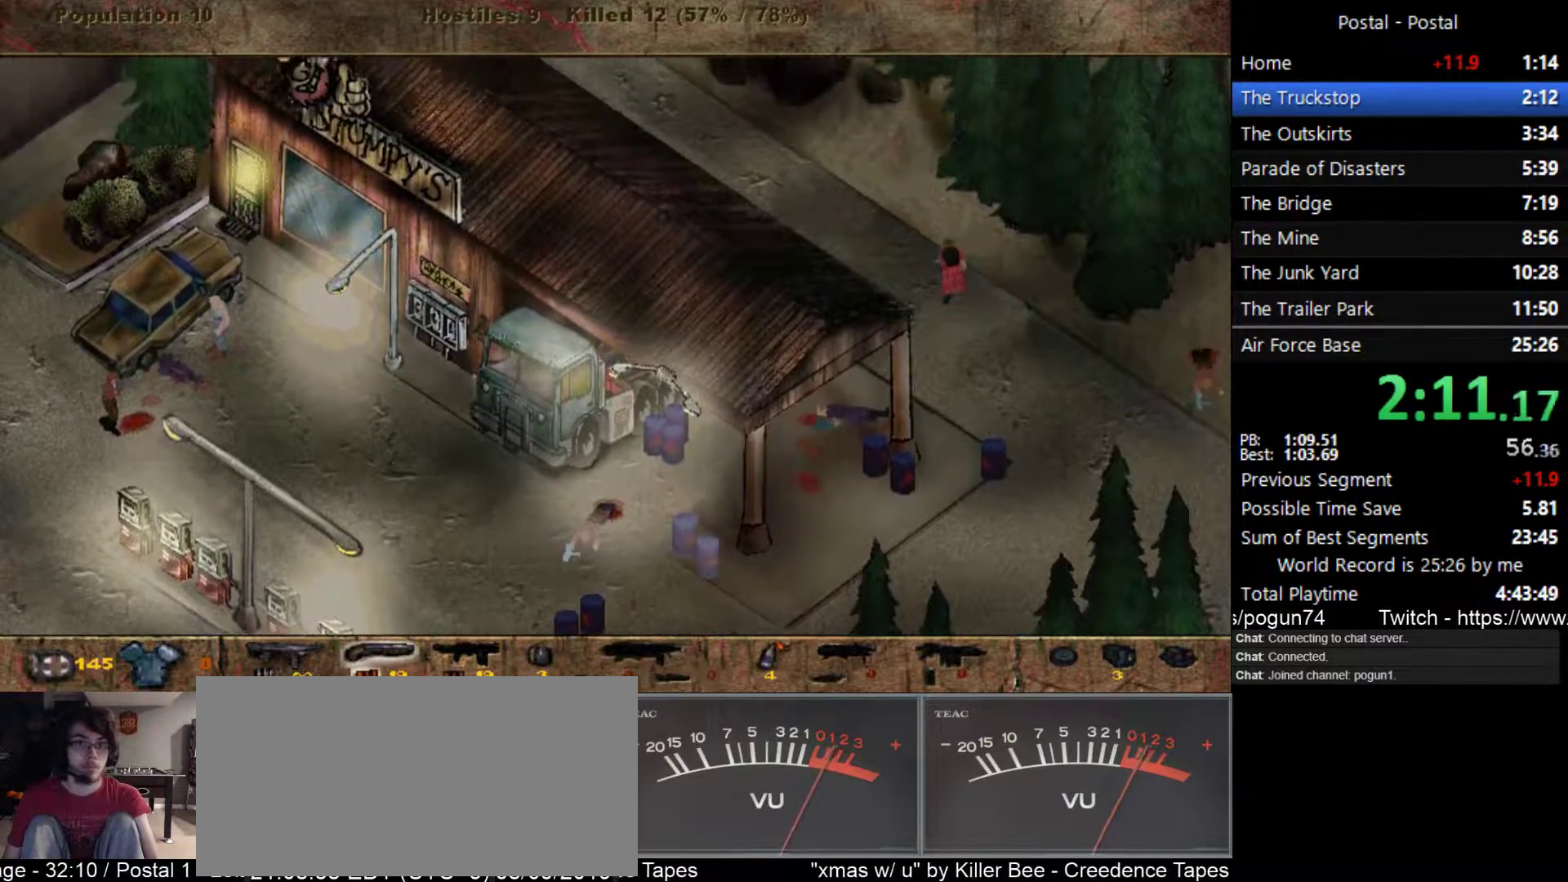
{"keys": ["a", "w"], "events": [[150, "w", "down"]]}
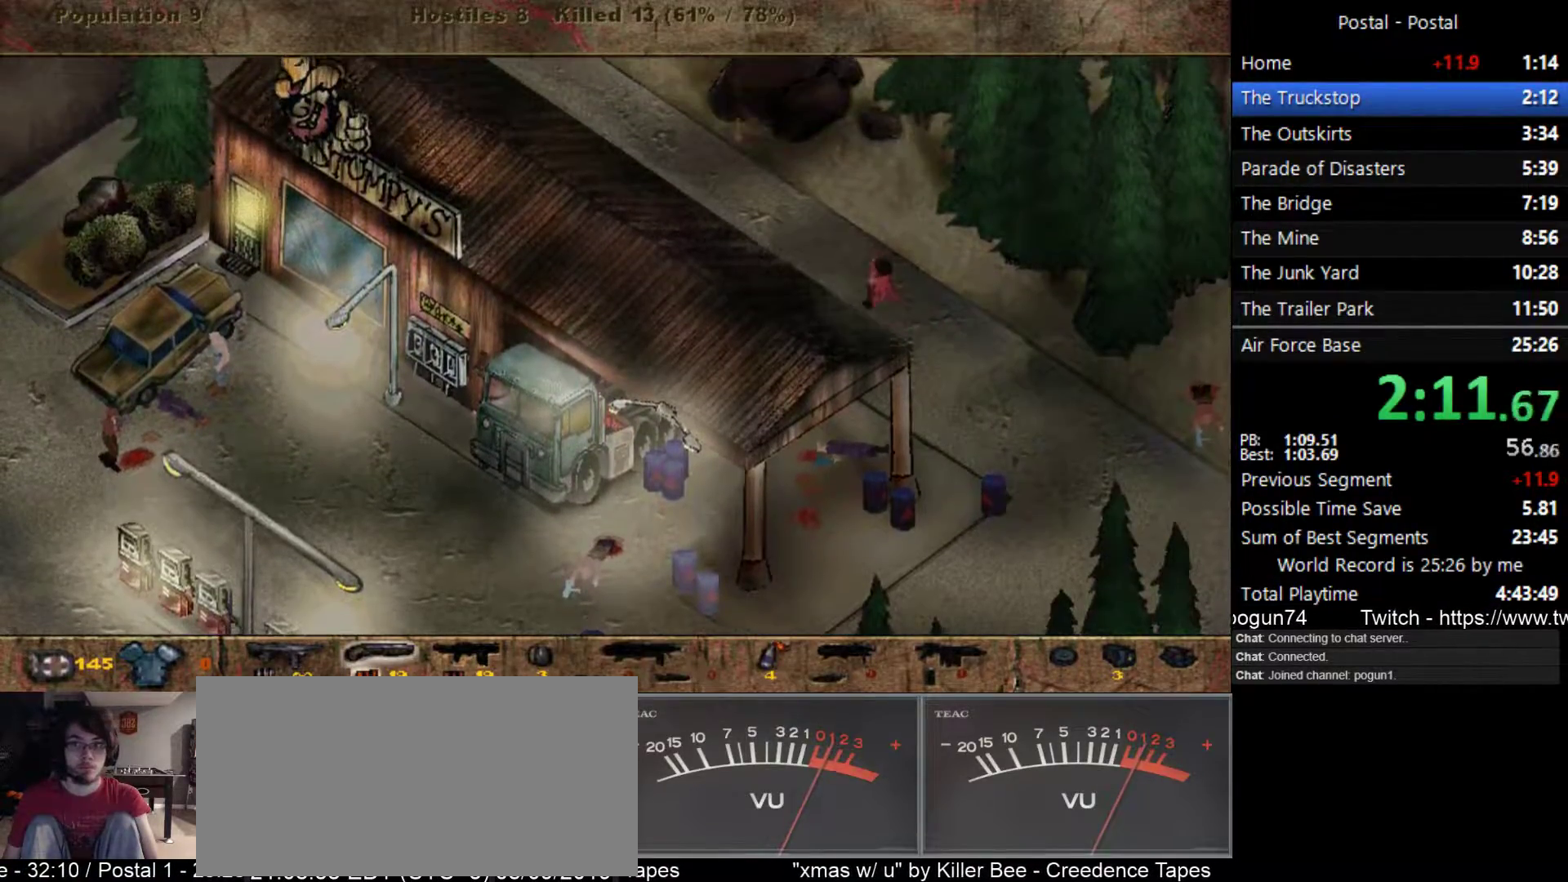
{"keys": ["a", "w"], "events": []}
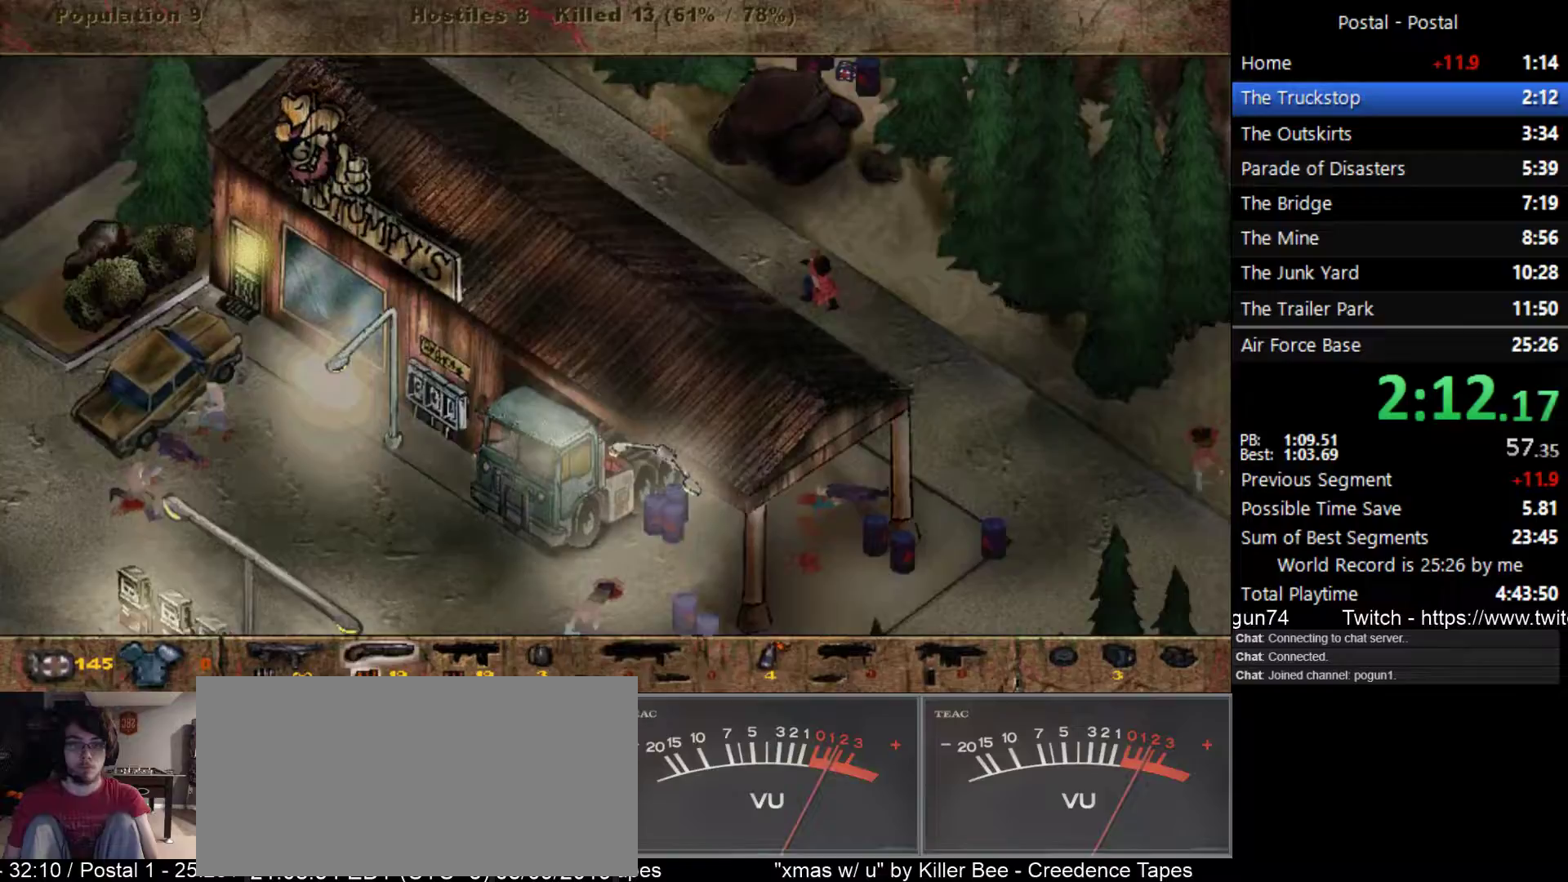
{"keys": ["a", "s"], "events": [[400, "w", "up"], [483, "s", "down"]]}
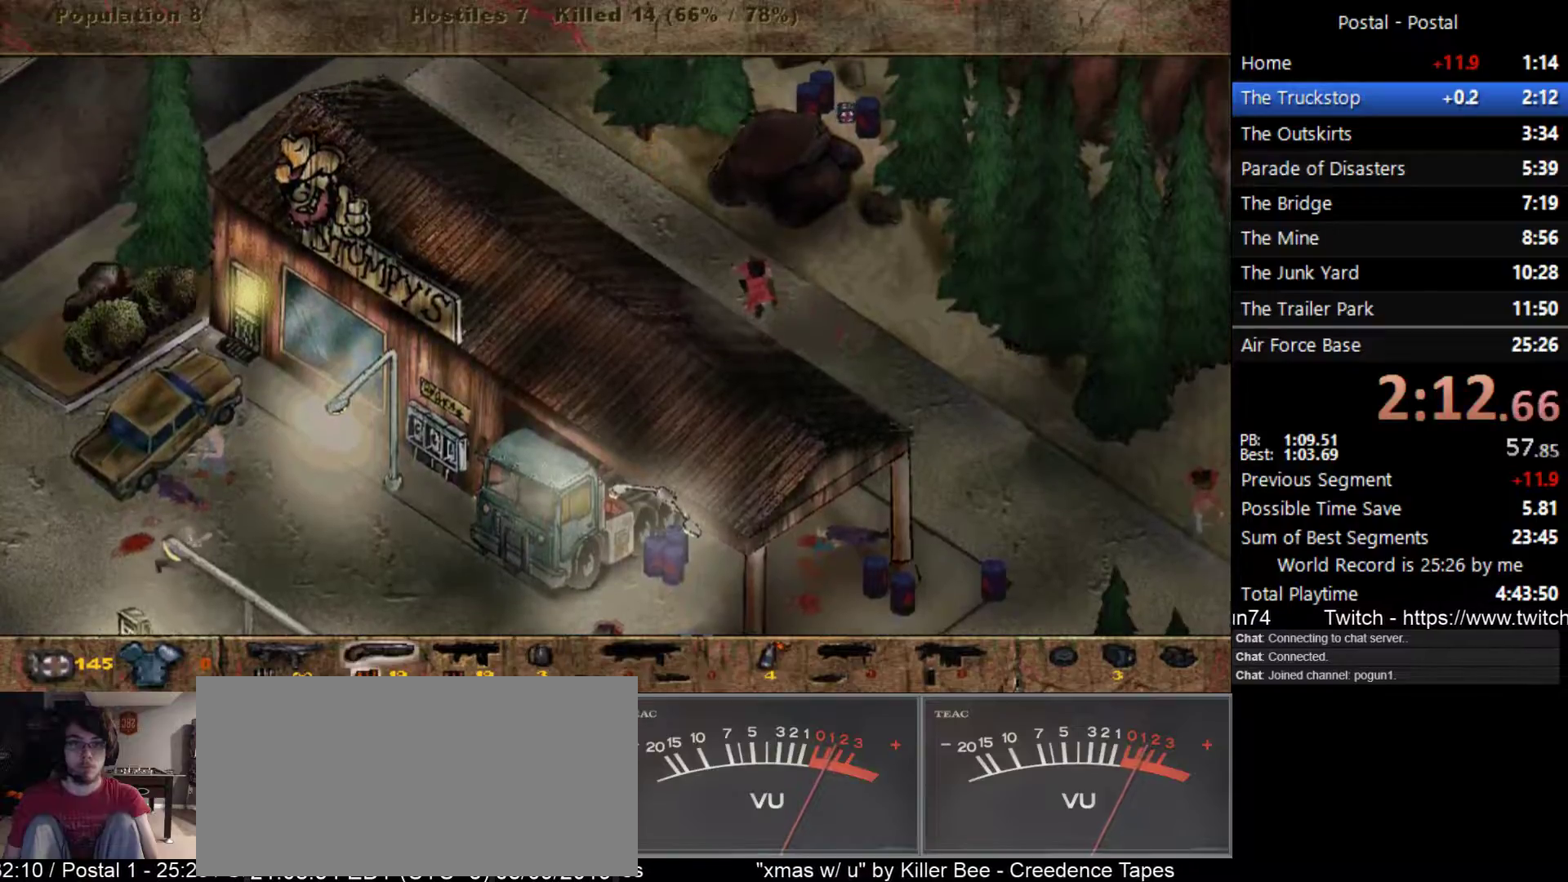
{"keys": ["s"], "events": [[133, "a", "up"], [133, "d", "down"], [433, "d", "up"]]}
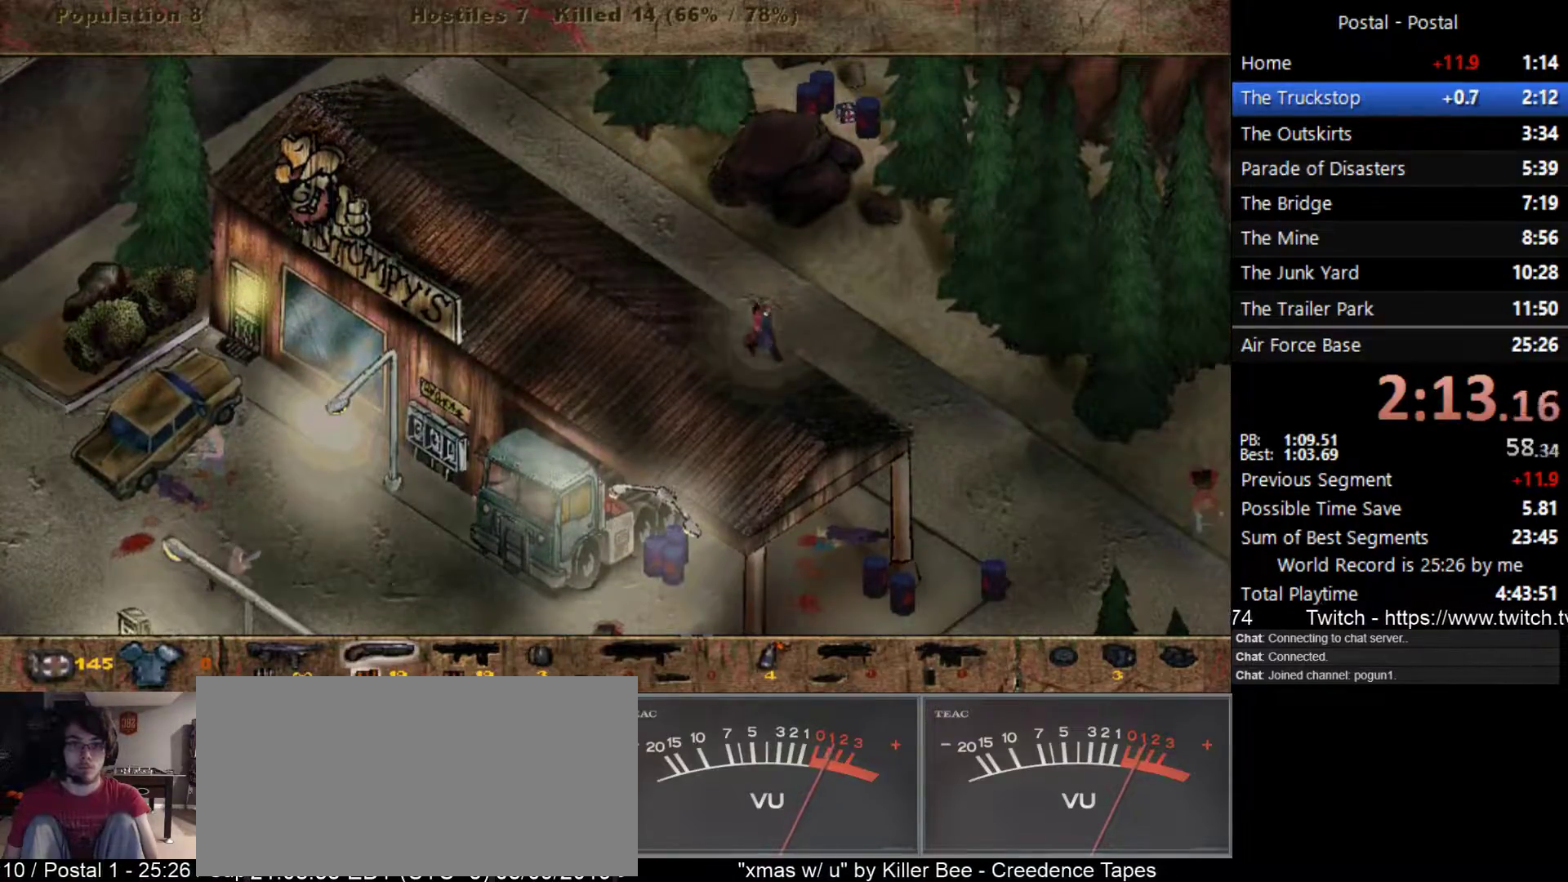
{"keys": ["s"], "events": [[233, "d", "down"], [417, "d", "up"]]}
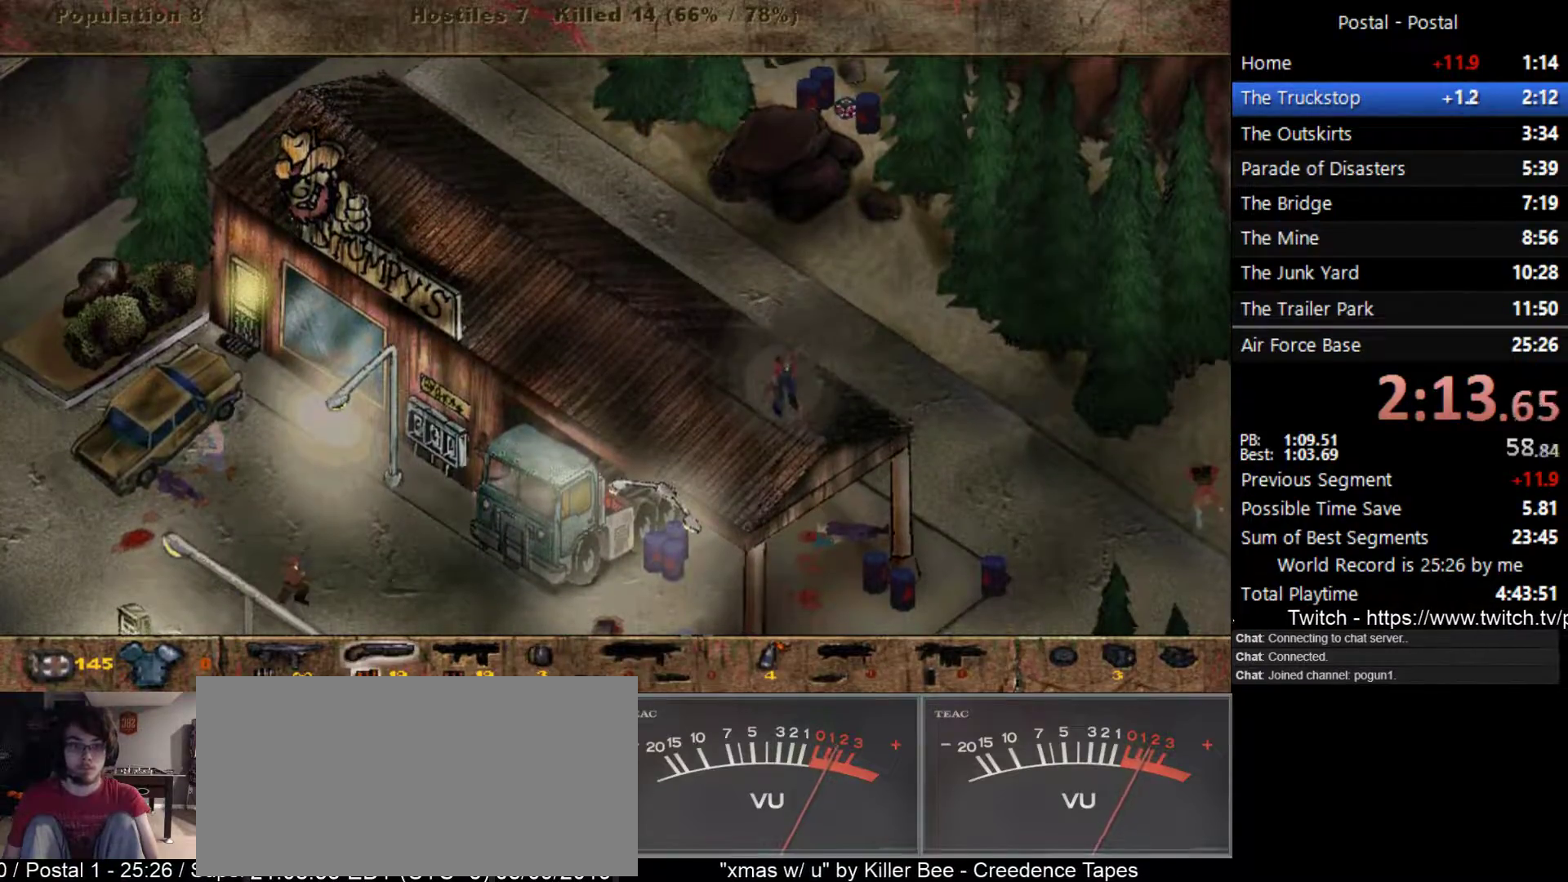
{"keys": ["s"], "events": []}
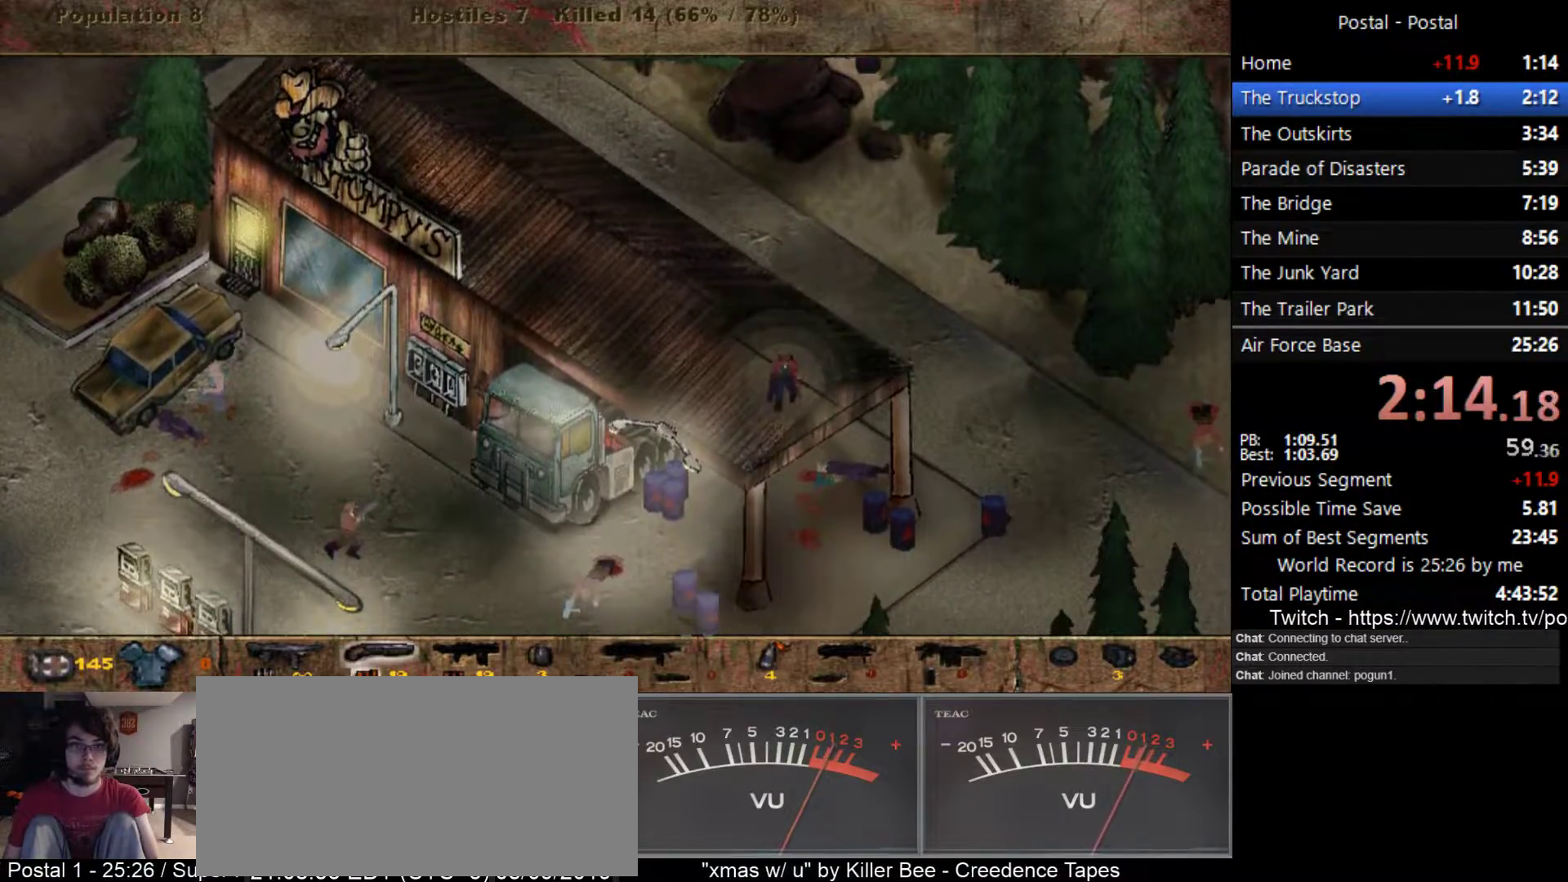
{"keys": ["a", "s"], "events": [[400, "a", "down"]]}
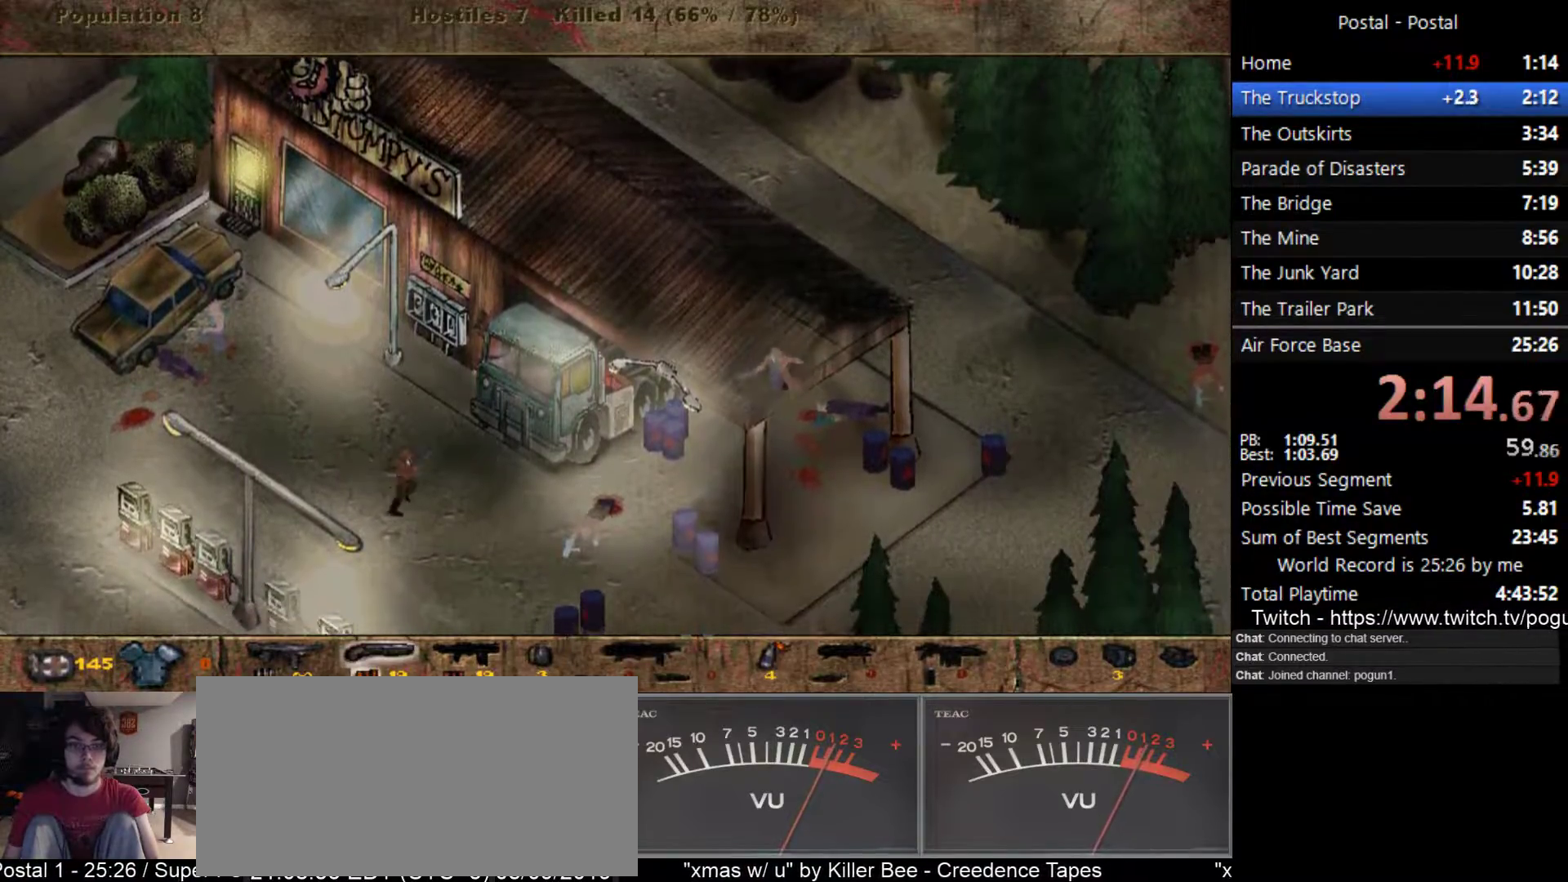
{"keys": ["a", "s"], "events": [[33, "a", "up"], [167, "a", "down"], [283, "a", "up"], [400, "a", "down"]]}
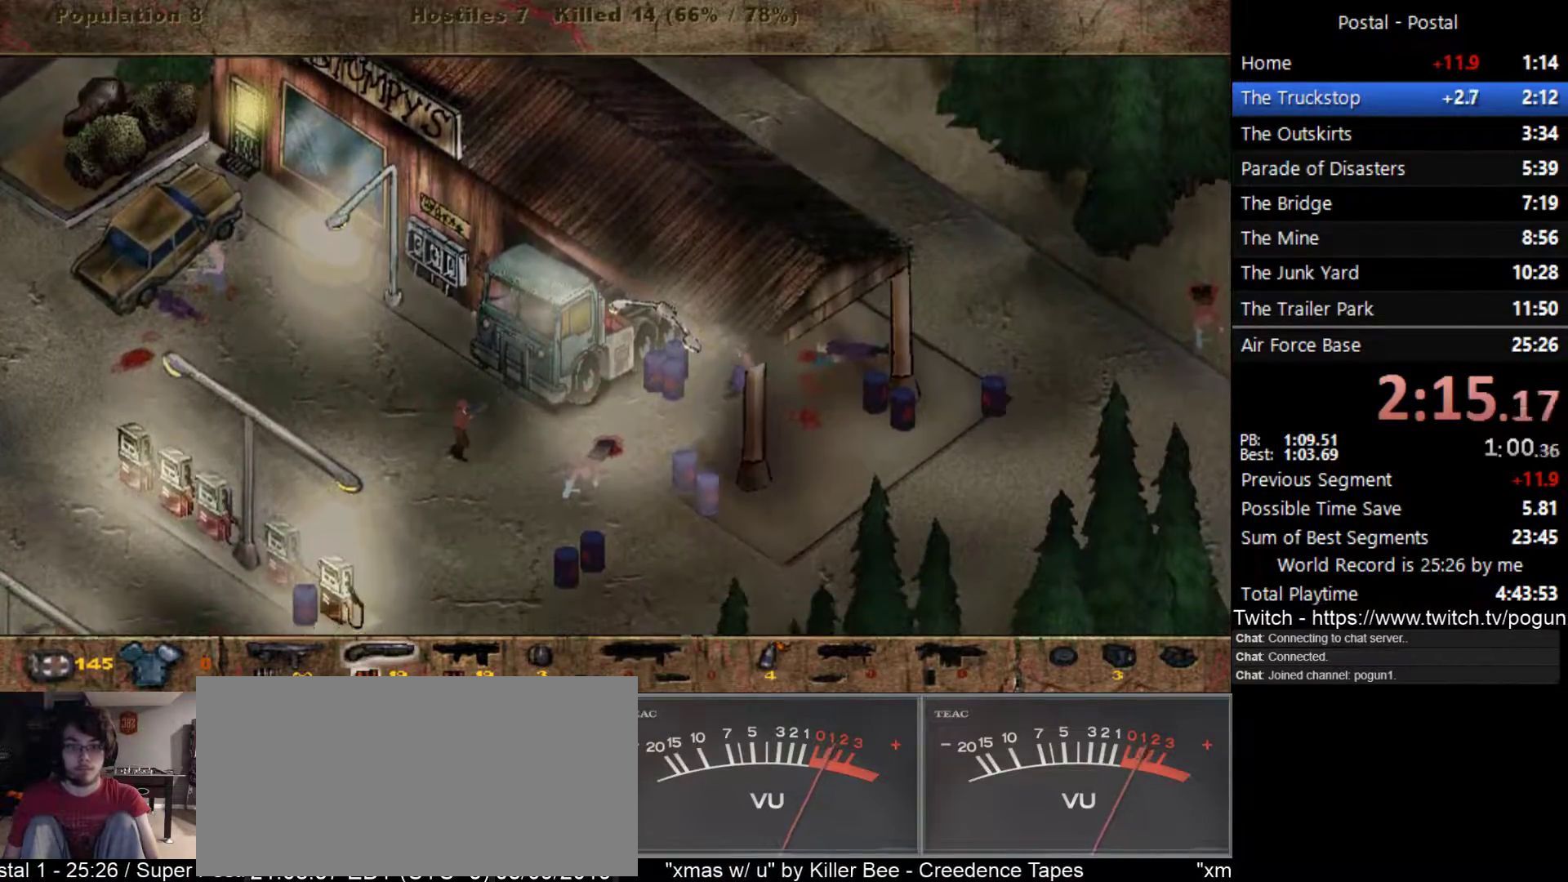
{"keys": ["a"], "events": [[383, "s", "up"]]}
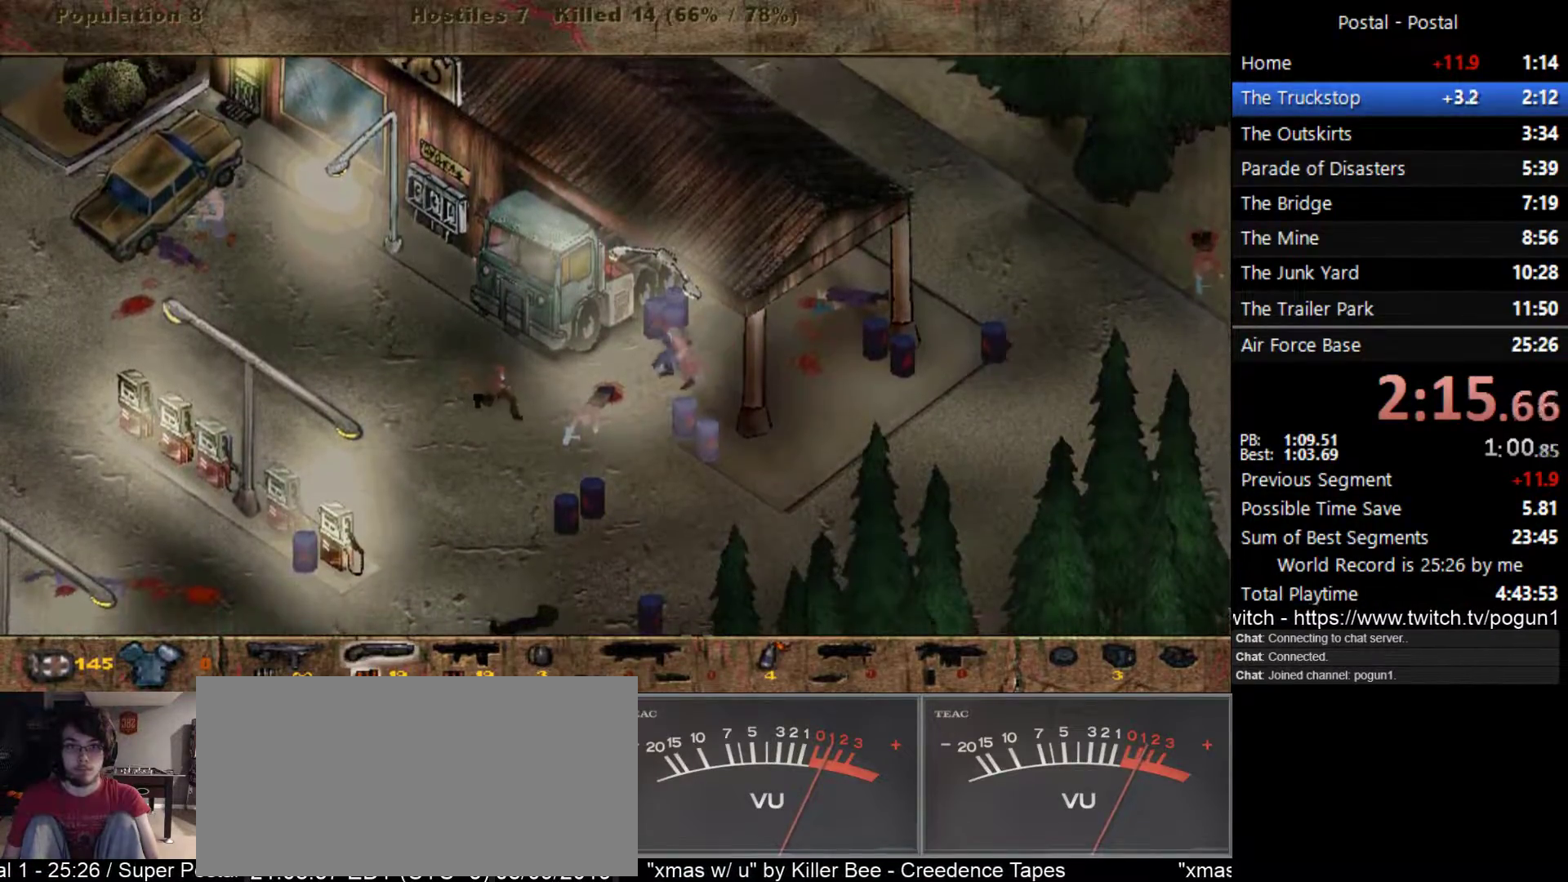
{"keys": ["a"], "events": [[83, "s", "down"], [183, "s", "up"]]}
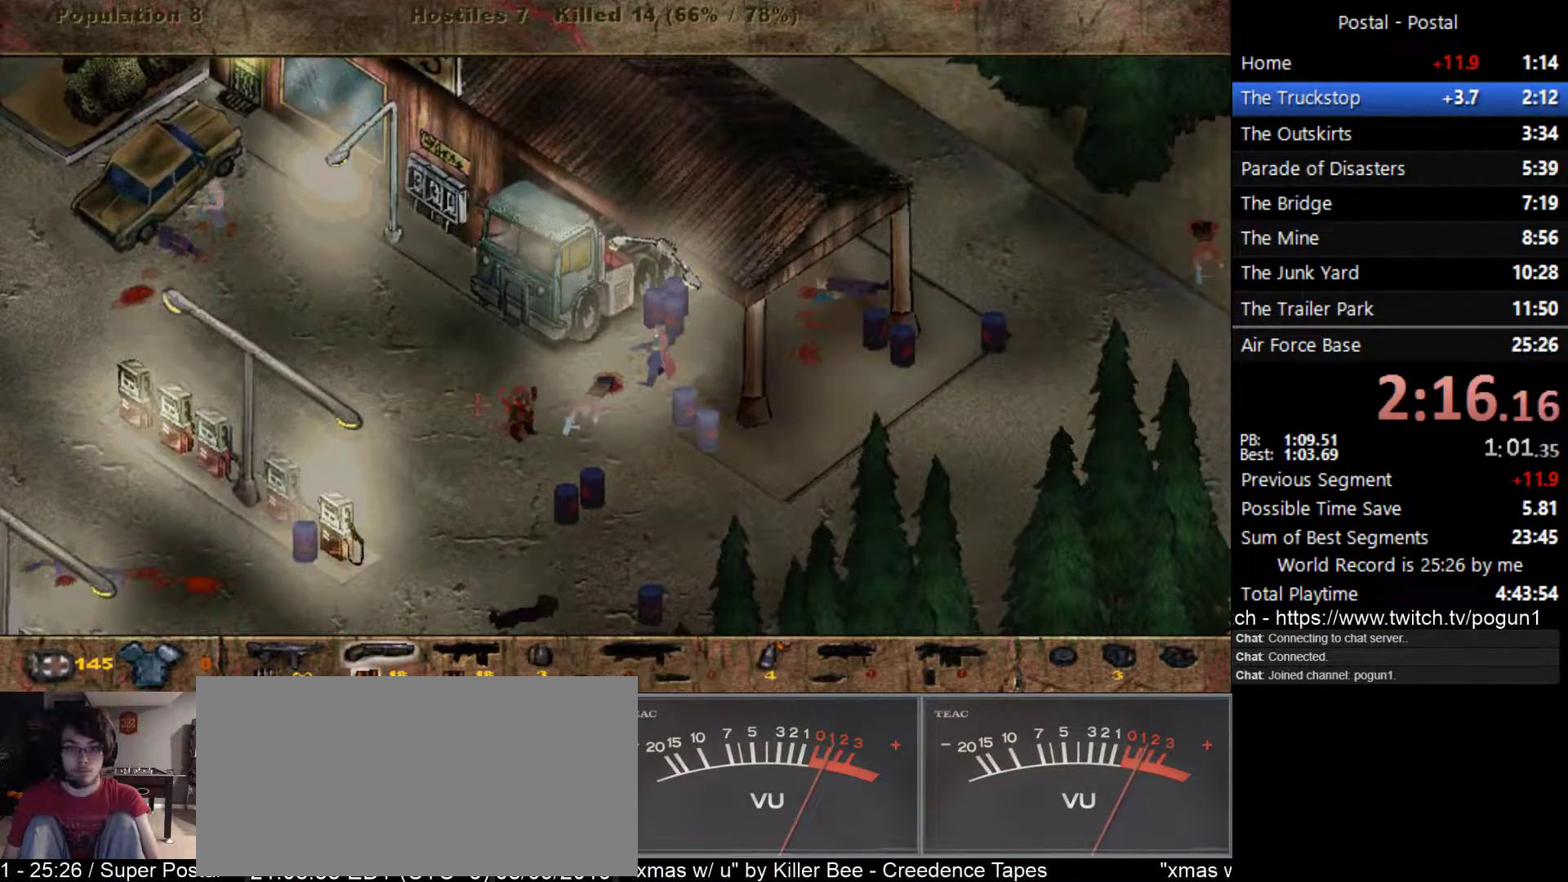
{"keys": ["a"], "events": []}
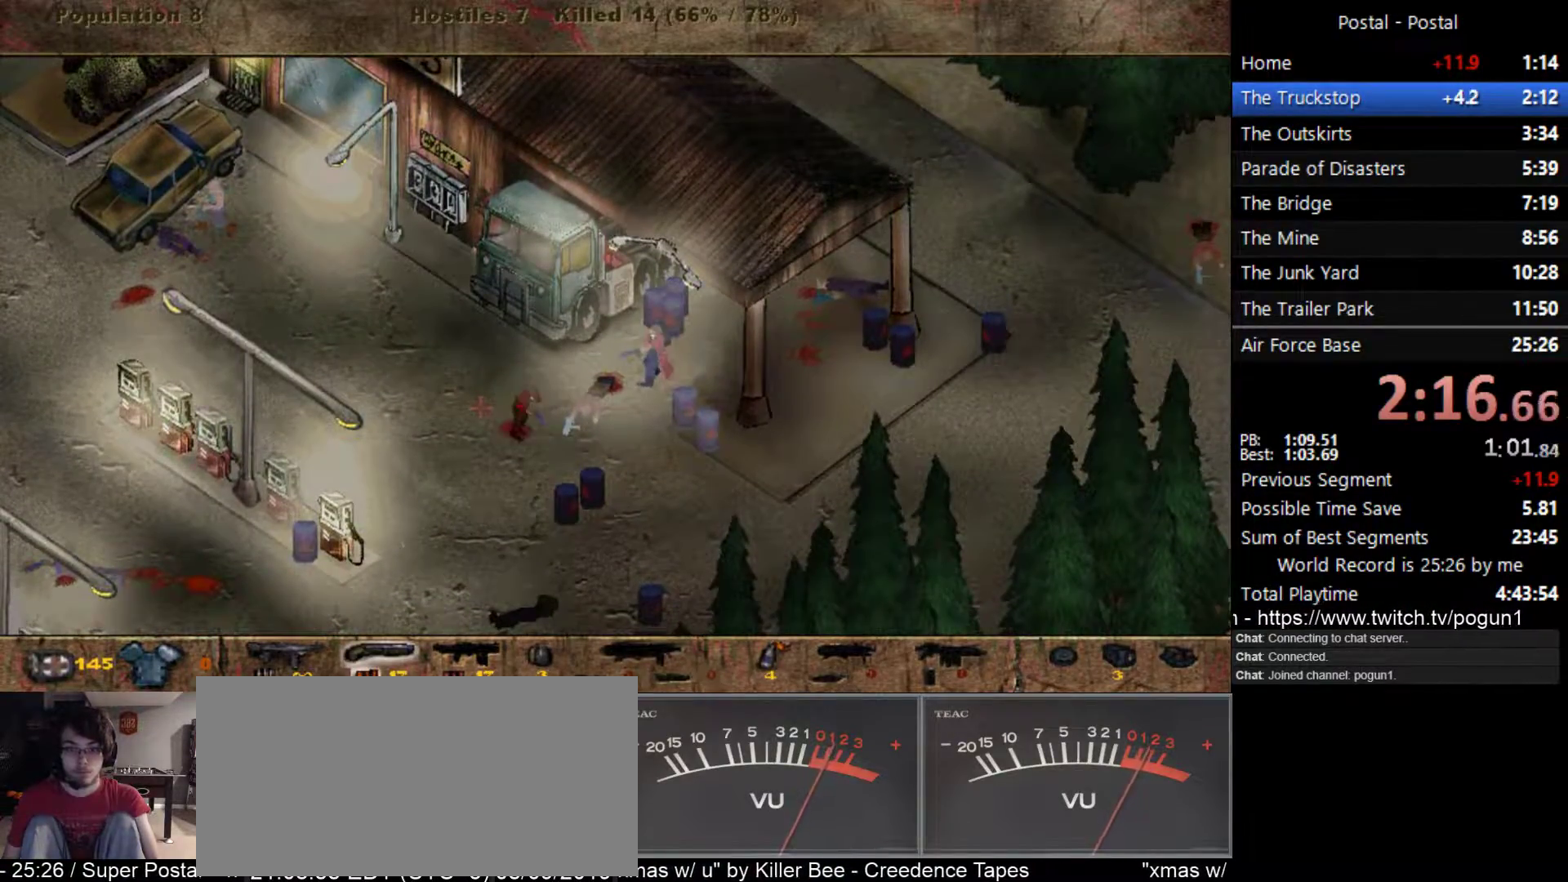
{"keys": ["a"], "events": []}
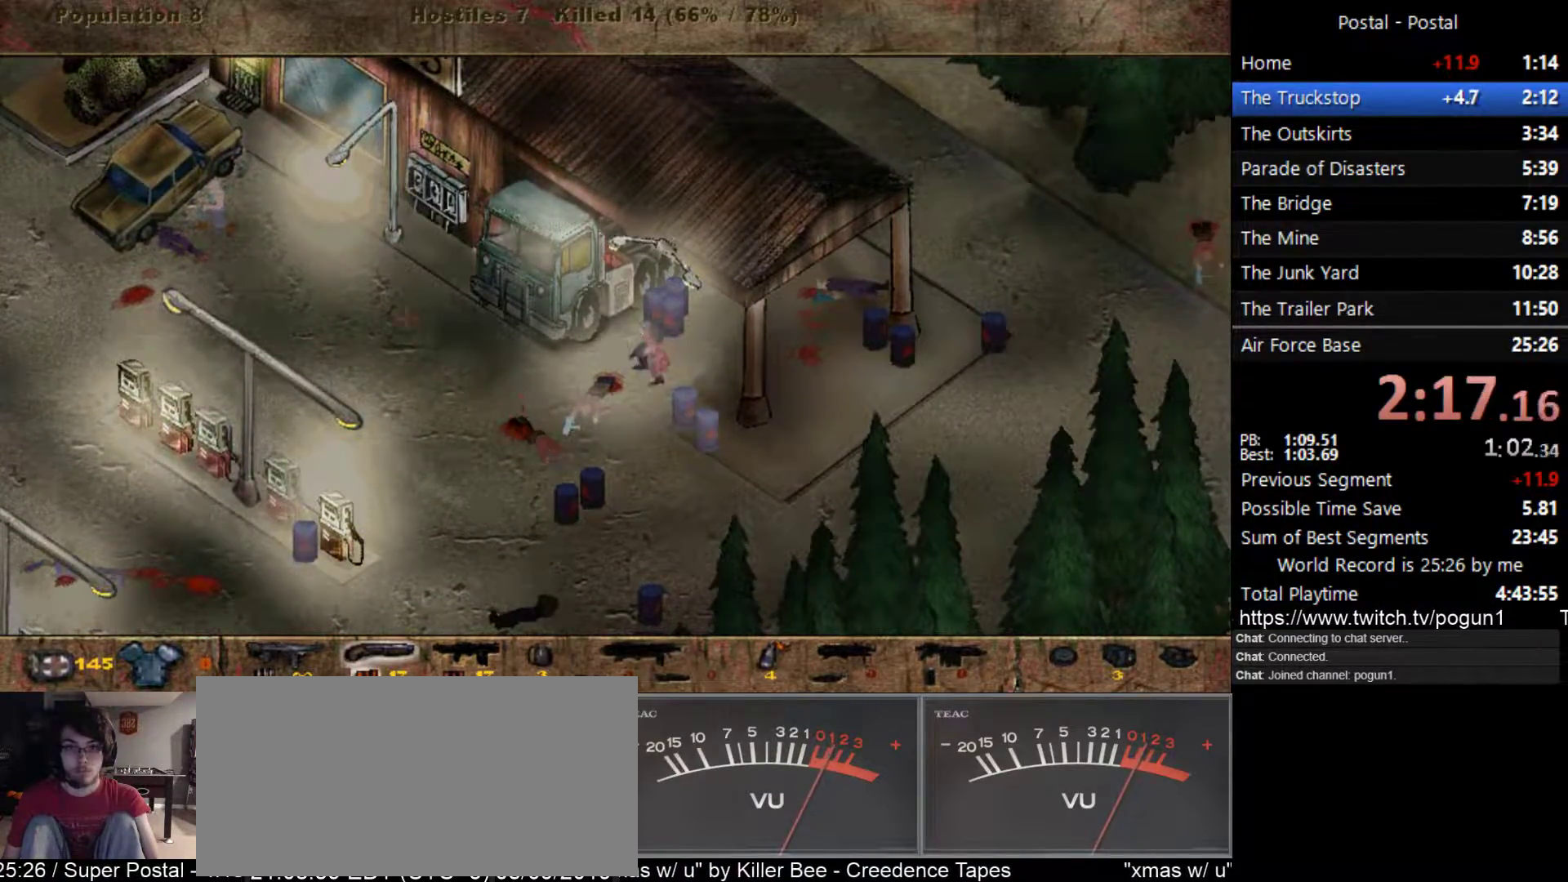
{"keys": ["a"], "events": [[167, "4", "down"], [283, "4", "up"]]}
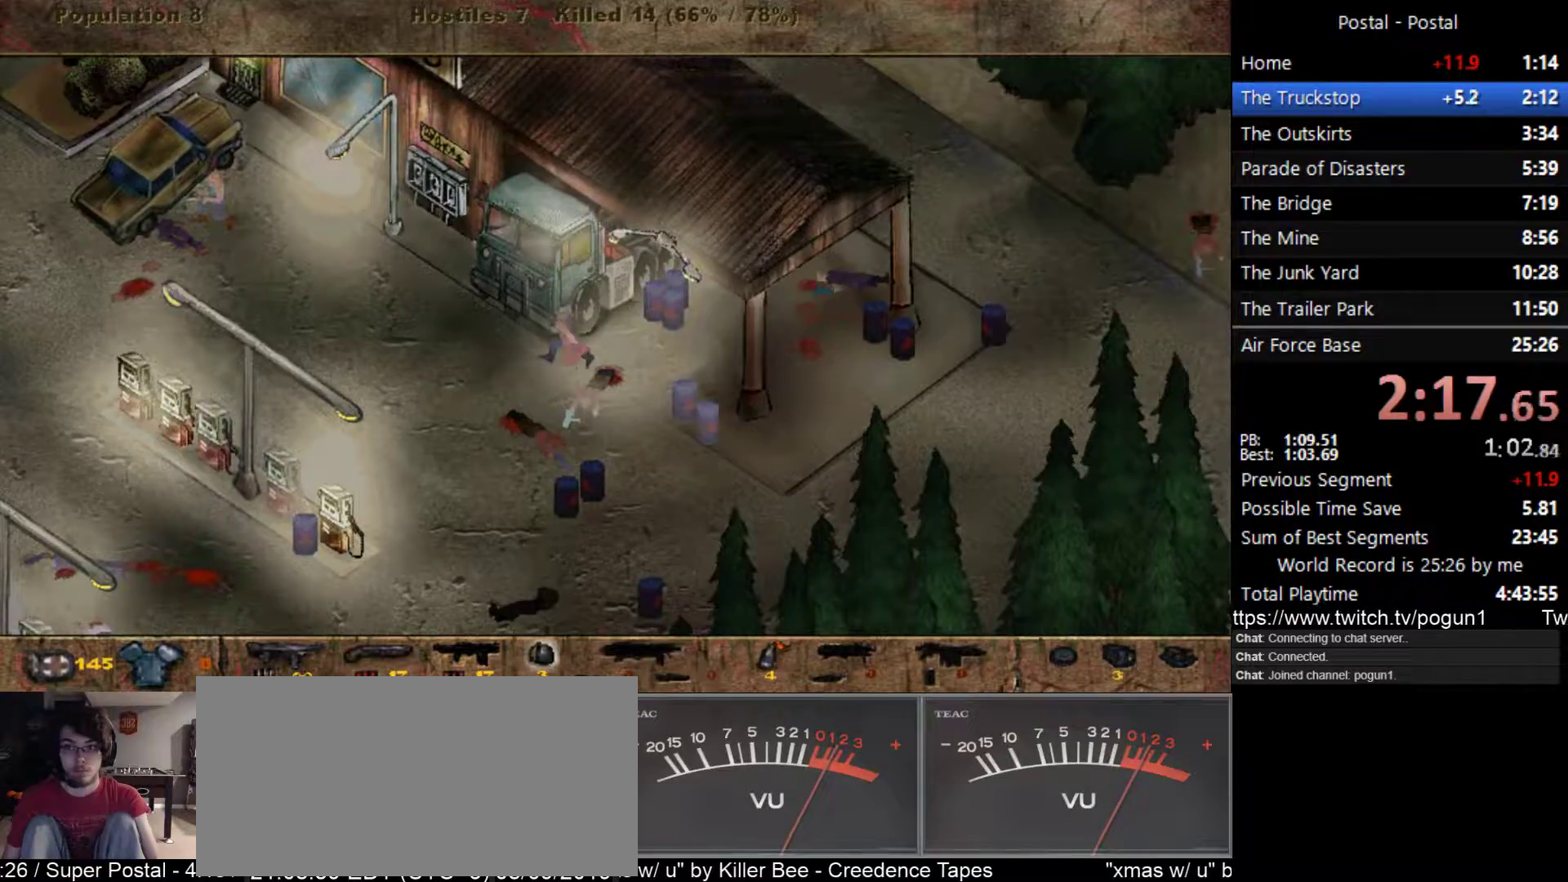
{"keys": [], "events": [[283, "a", "up"]]}
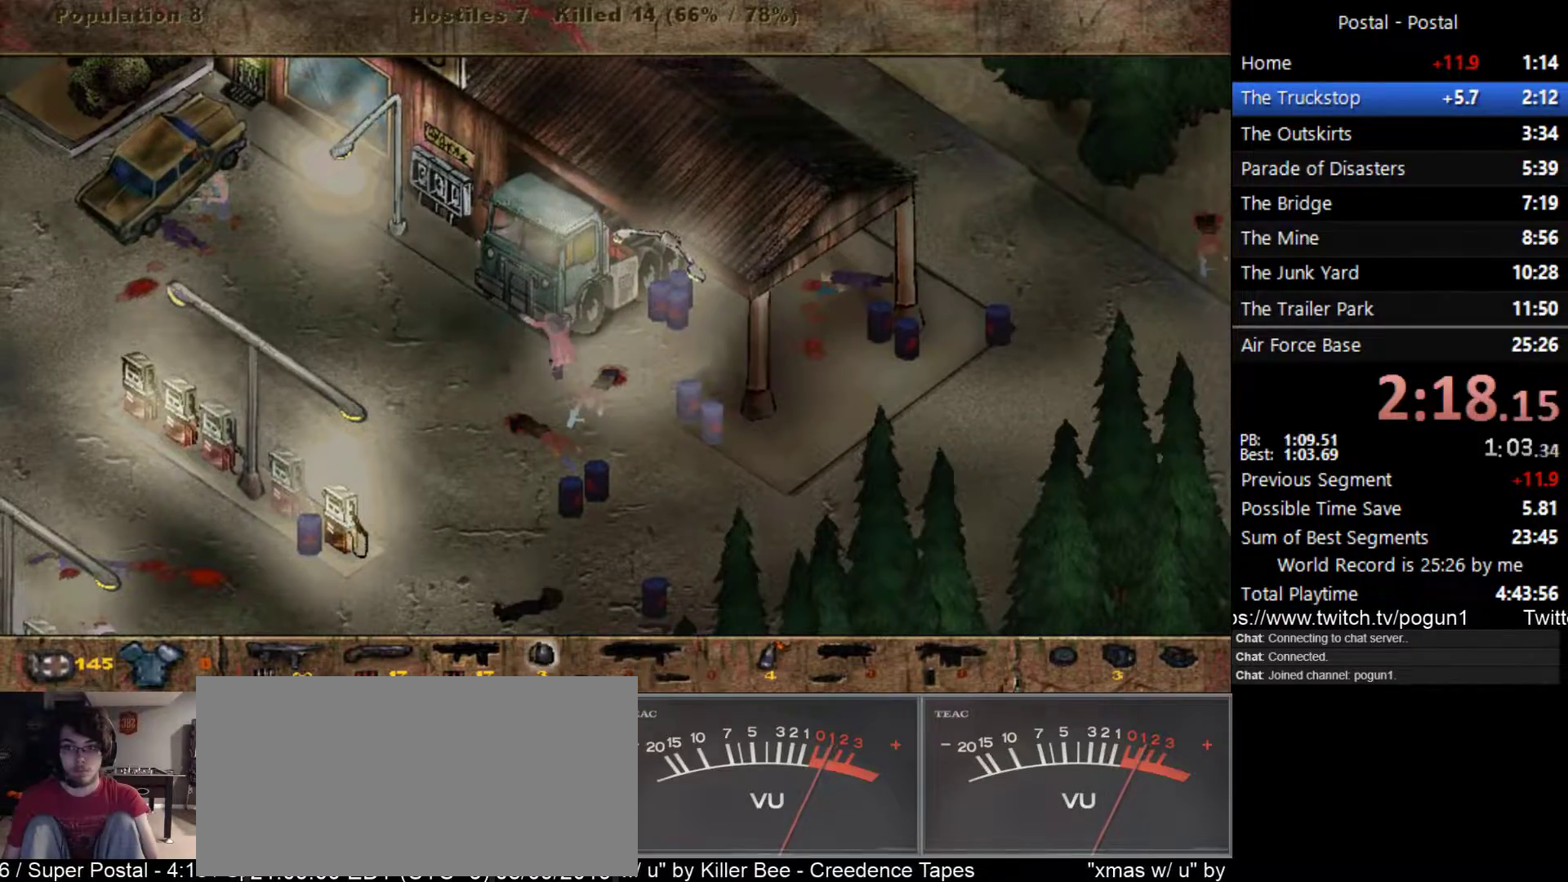
{"keys": [], "events": []}
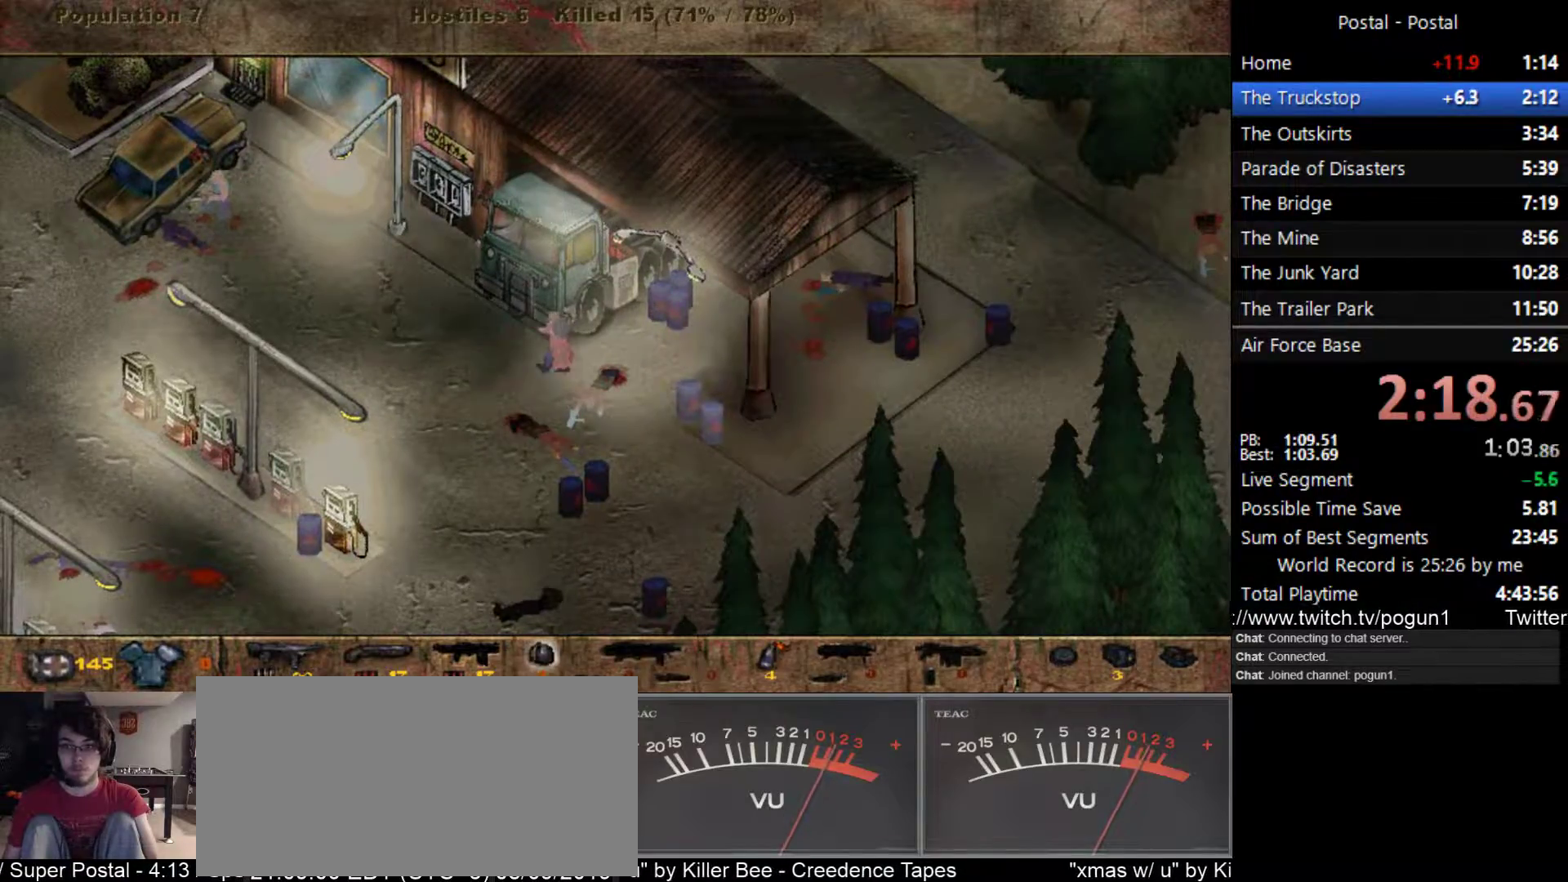
{"keys": [], "events": []}
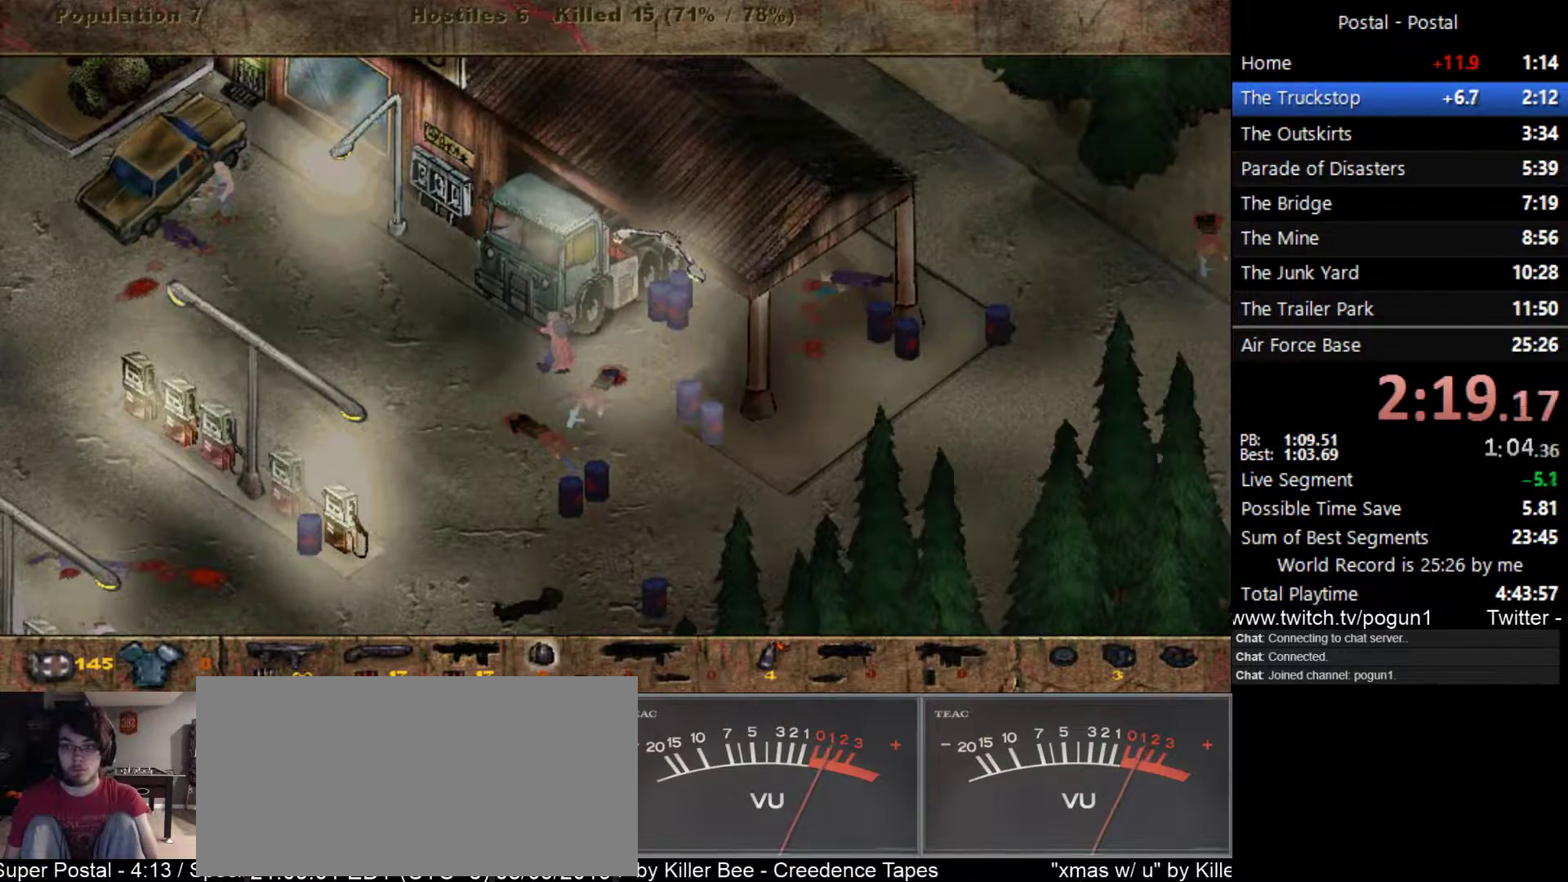
{"keys": ["a"], "events": [[317, "a", "down"]]}
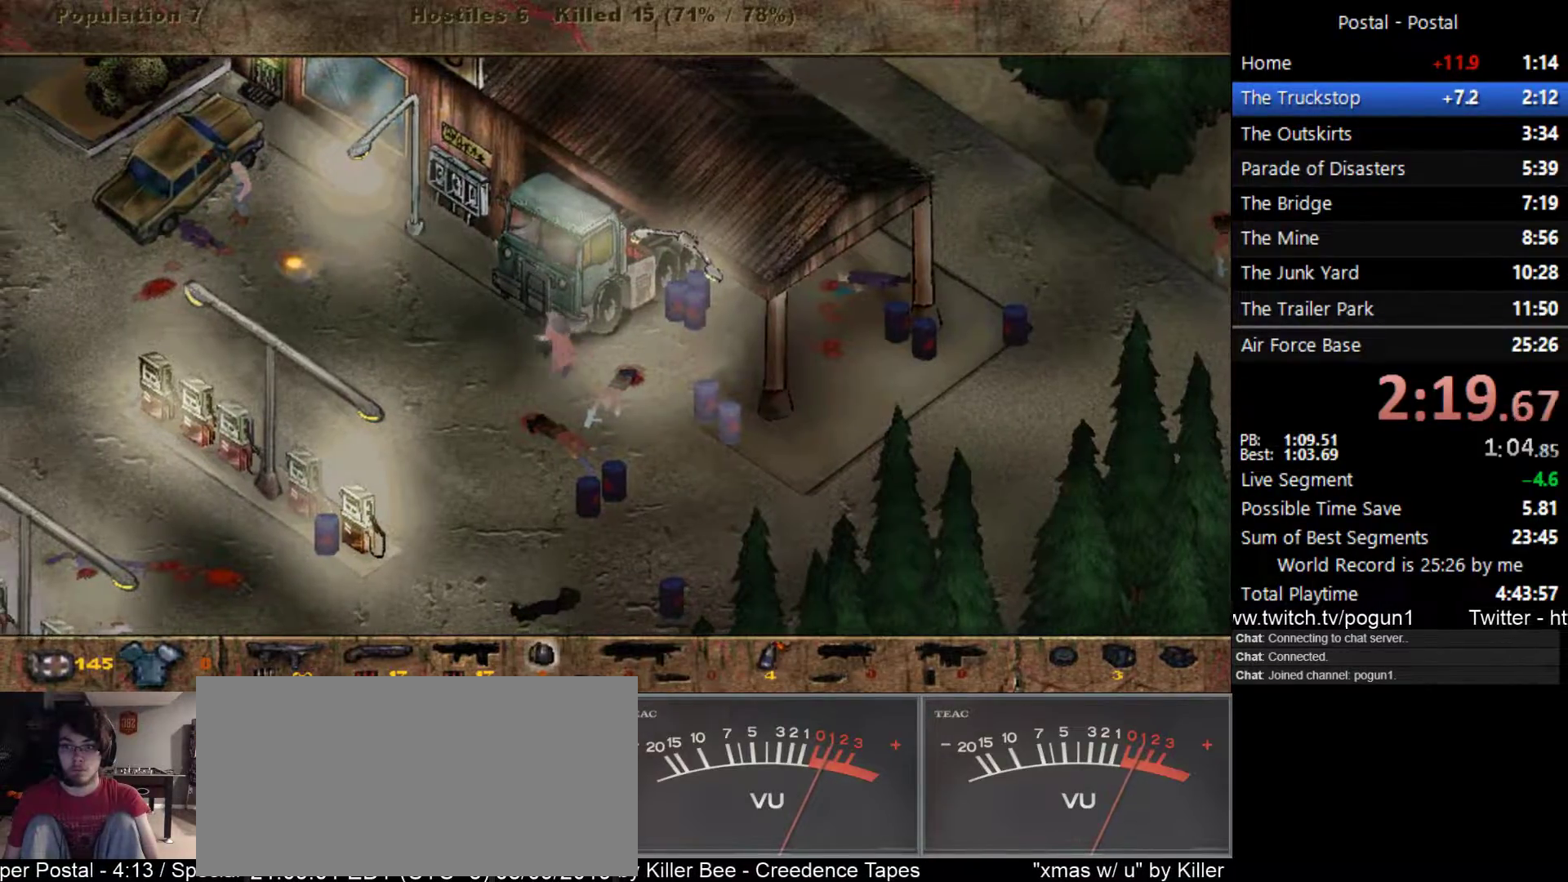
{"keys": ["4", "a"], "events": [[267, "w", "down"], [417, "4", "down"], [467, "w", "up"]]}
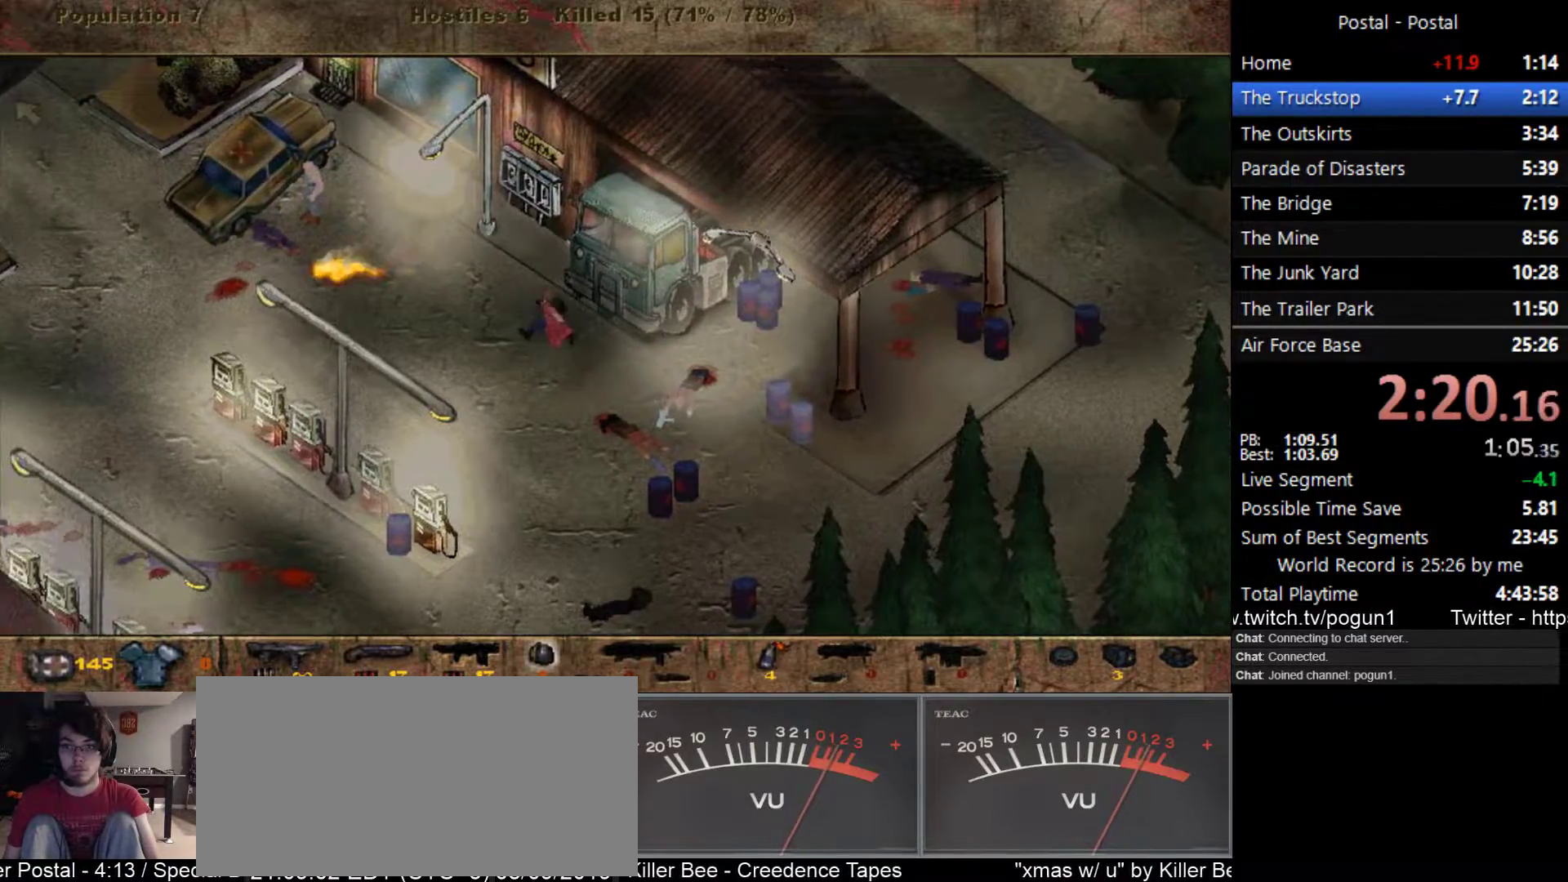
{"keys": [], "events": [[17, "4", "up"], [17, "a", "up"]]}
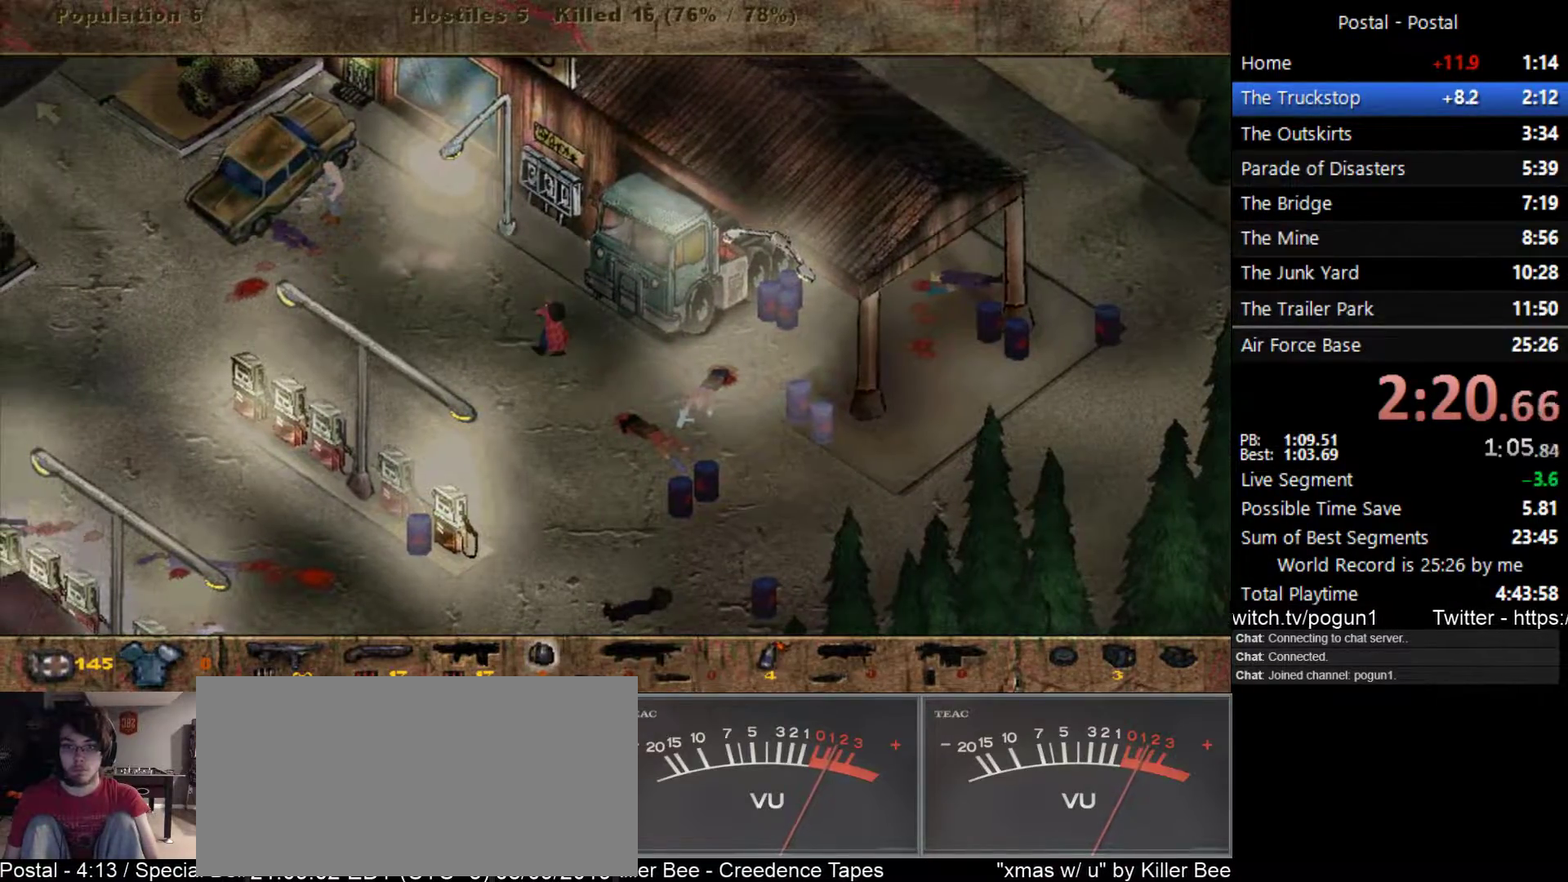
{"keys": [], "events": [[67, "s", "down"], [100, "s", "up"], [133, "s", "down"], [200, "s", "up"]]}
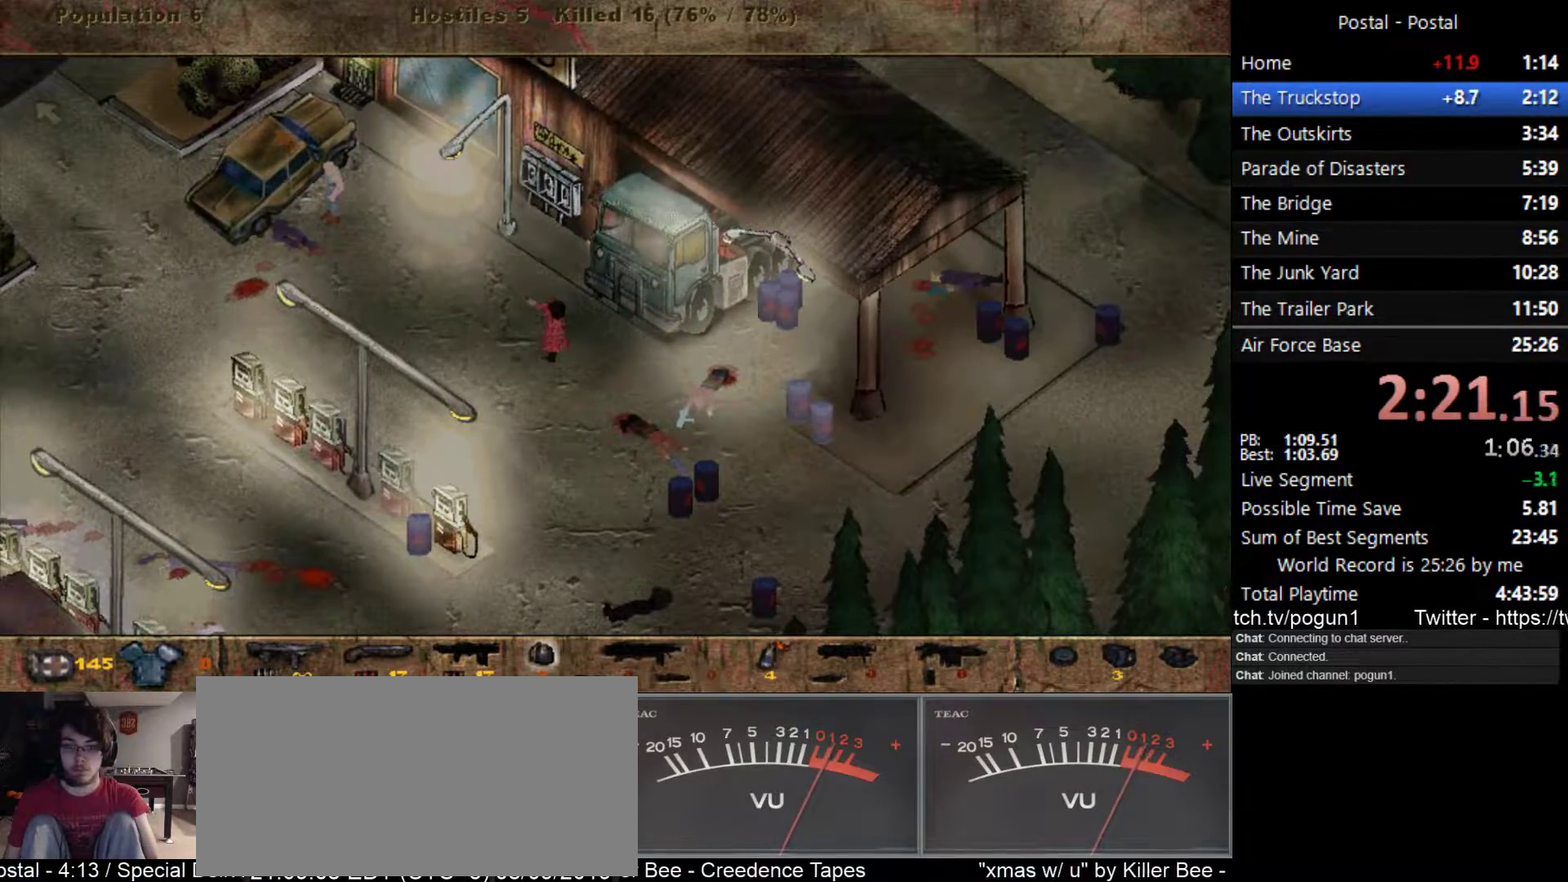
{"keys": ["s"], "events": [[133, "s", "down"]]}
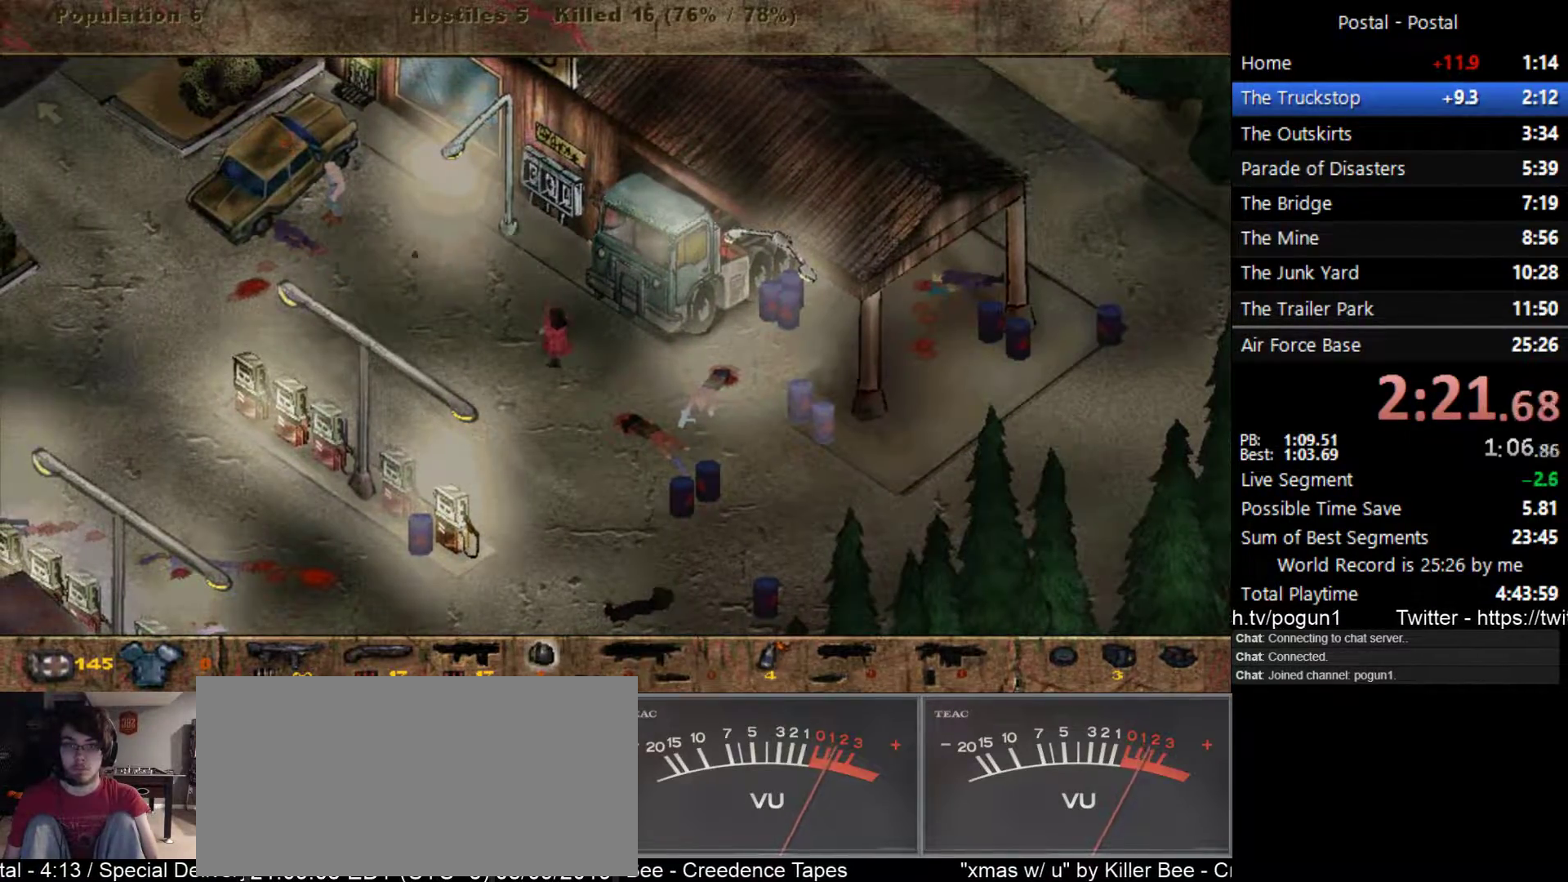
{"keys": ["a", "w"], "events": [[33, "a", "down"], [100, "s", "up"], [450, "w", "down"]]}
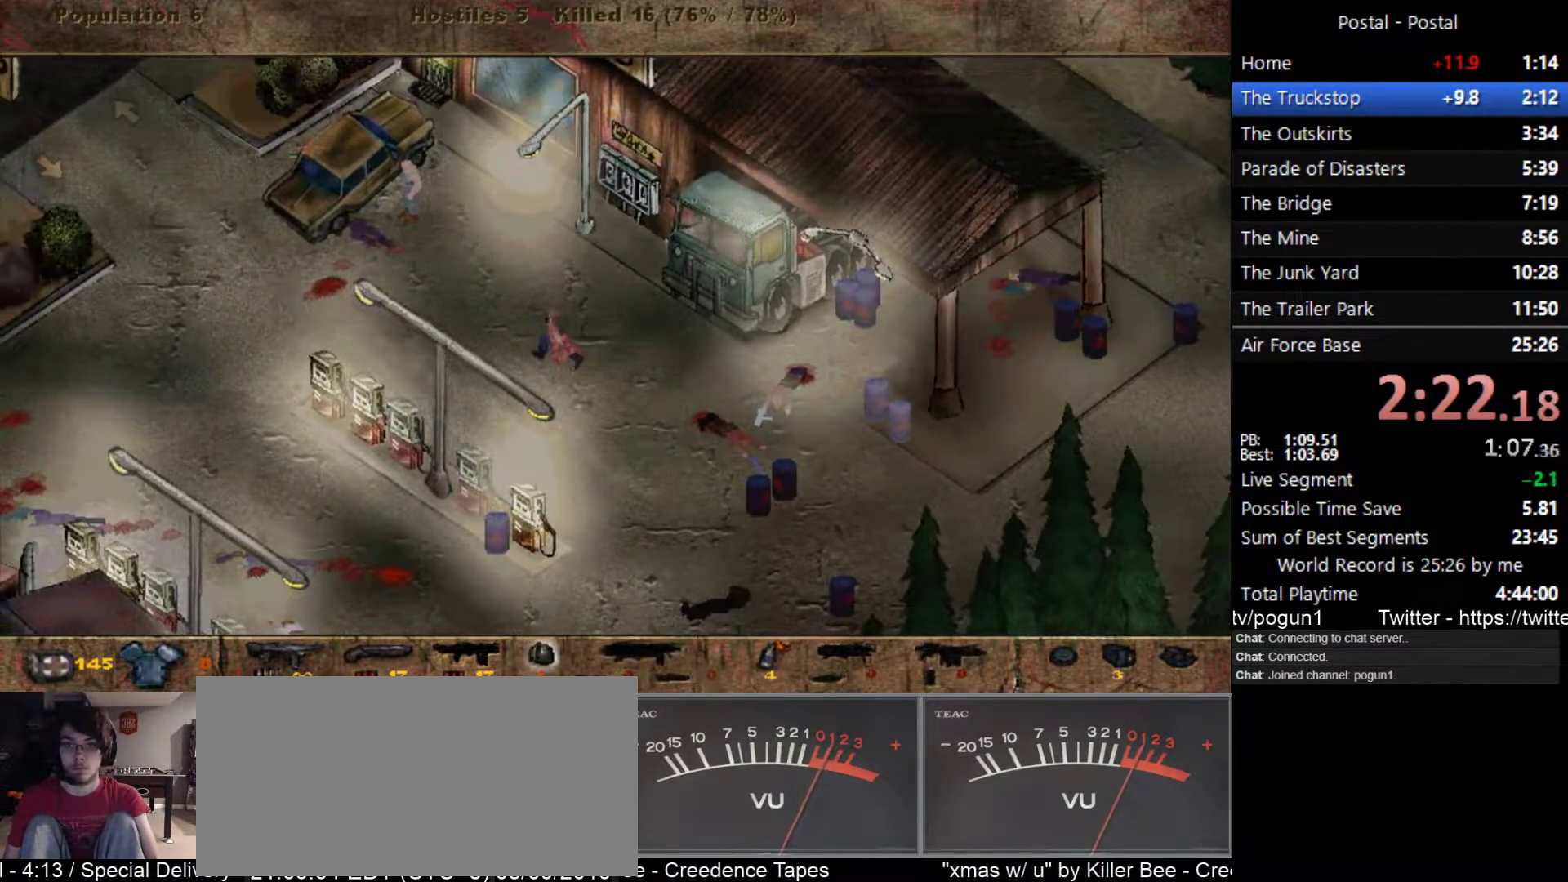
{"keys": [], "events": [[200, "a", "up"], [267, "w", "up"]]}
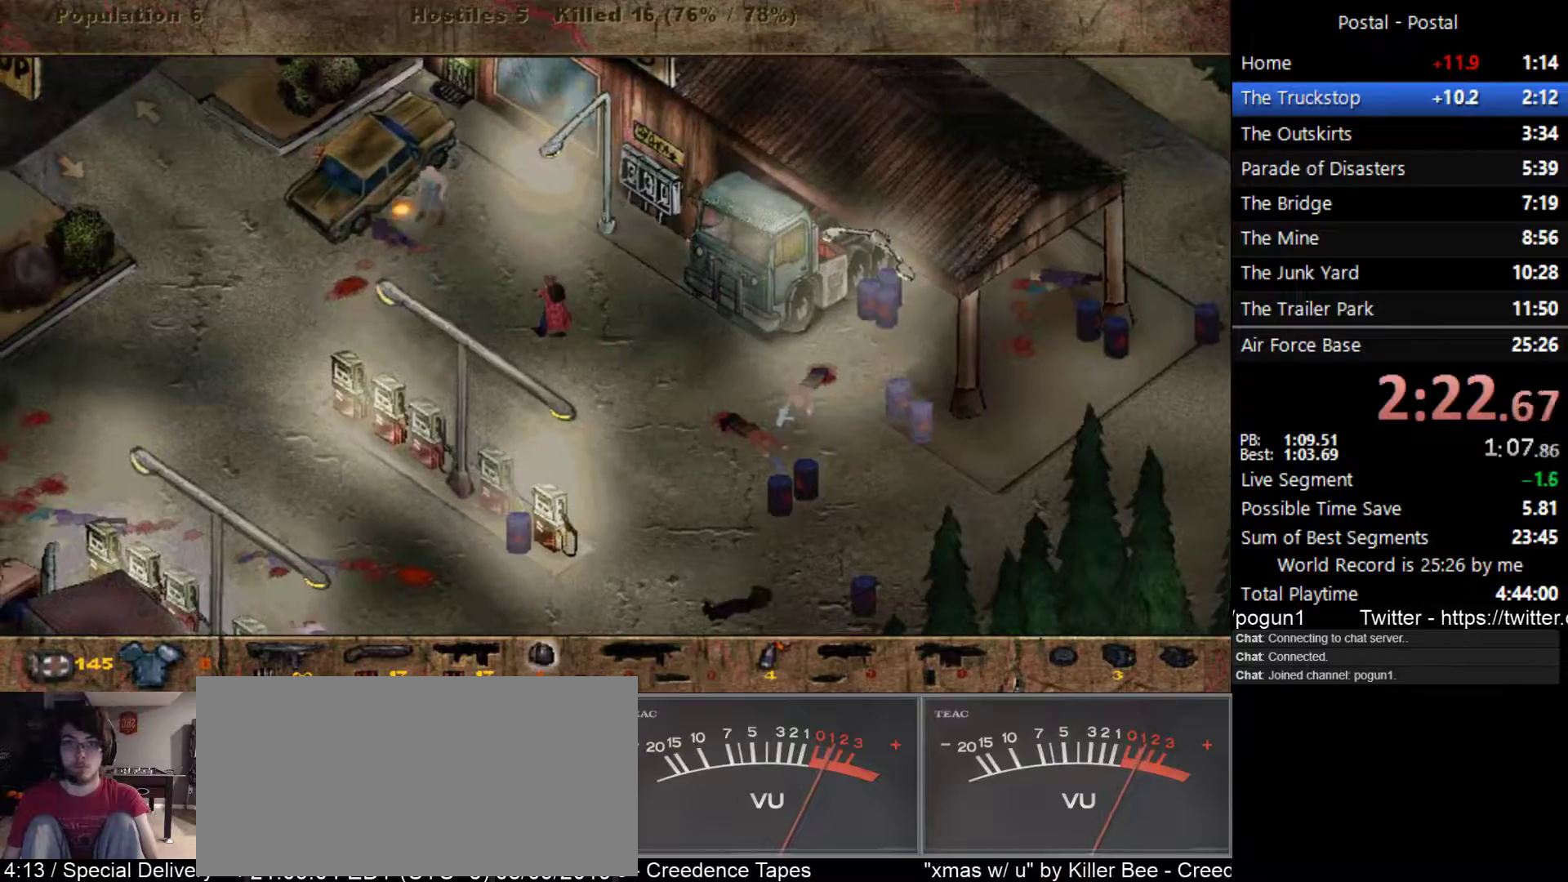
{"keys": [], "events": []}